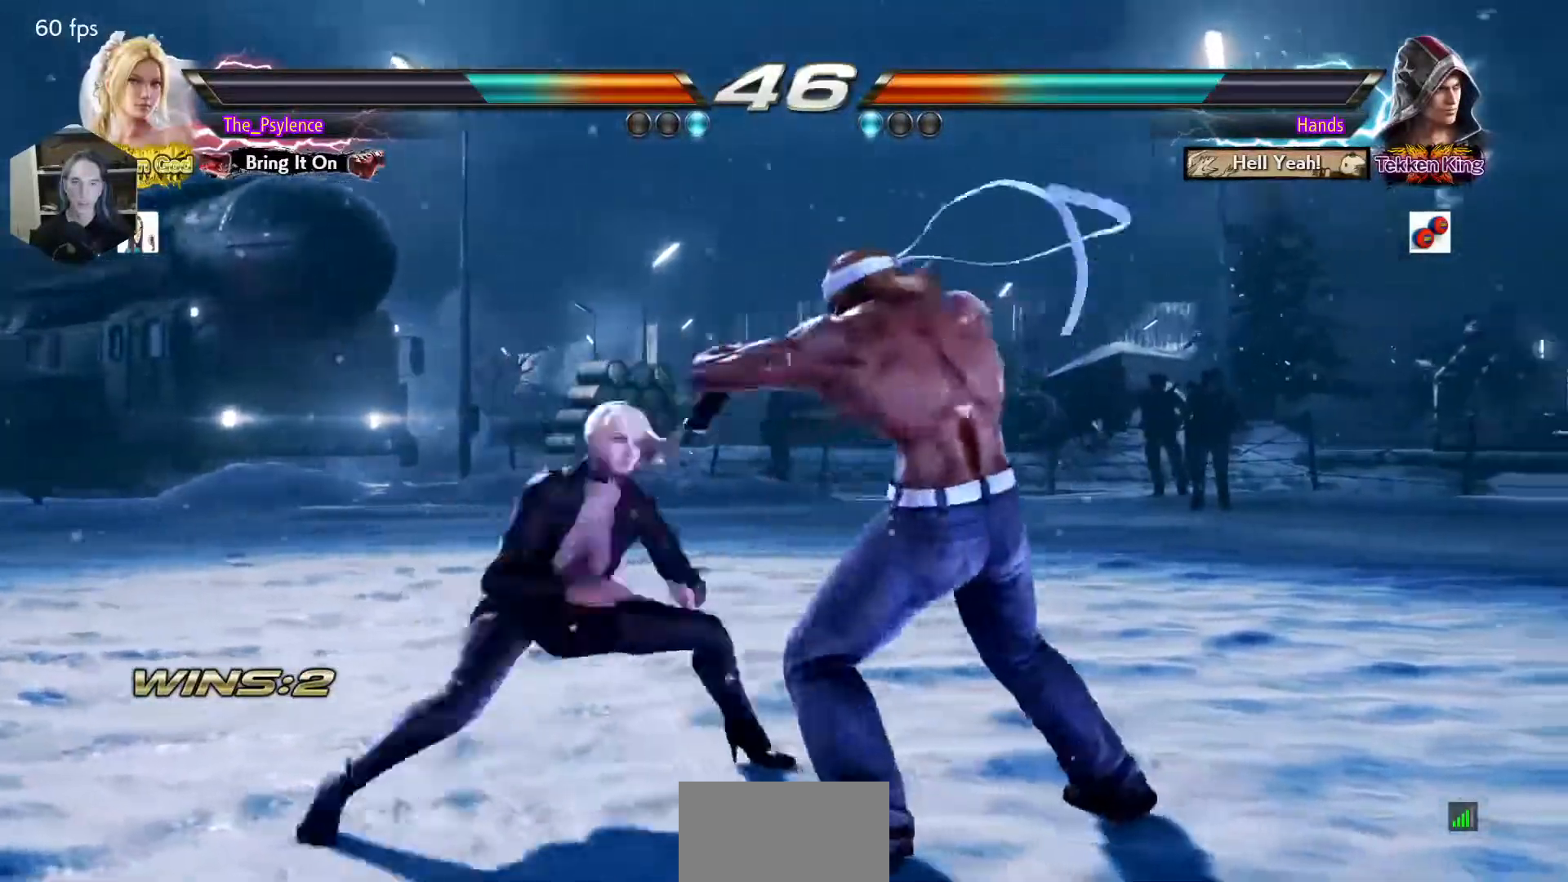
Gameplay with a controller (arcade stick); each line is a JSON object with the inputs held at the frame after it. "events" lists button and stick changes between this image and that frame as [ms after this image, input, new state], when the widget could be followed in between. Not read: L3 R3 other_buttons.
{"buttons": ["DPAD_RIGHT"], "events": [[450, "DPAD_RIGHT", "down"]]}
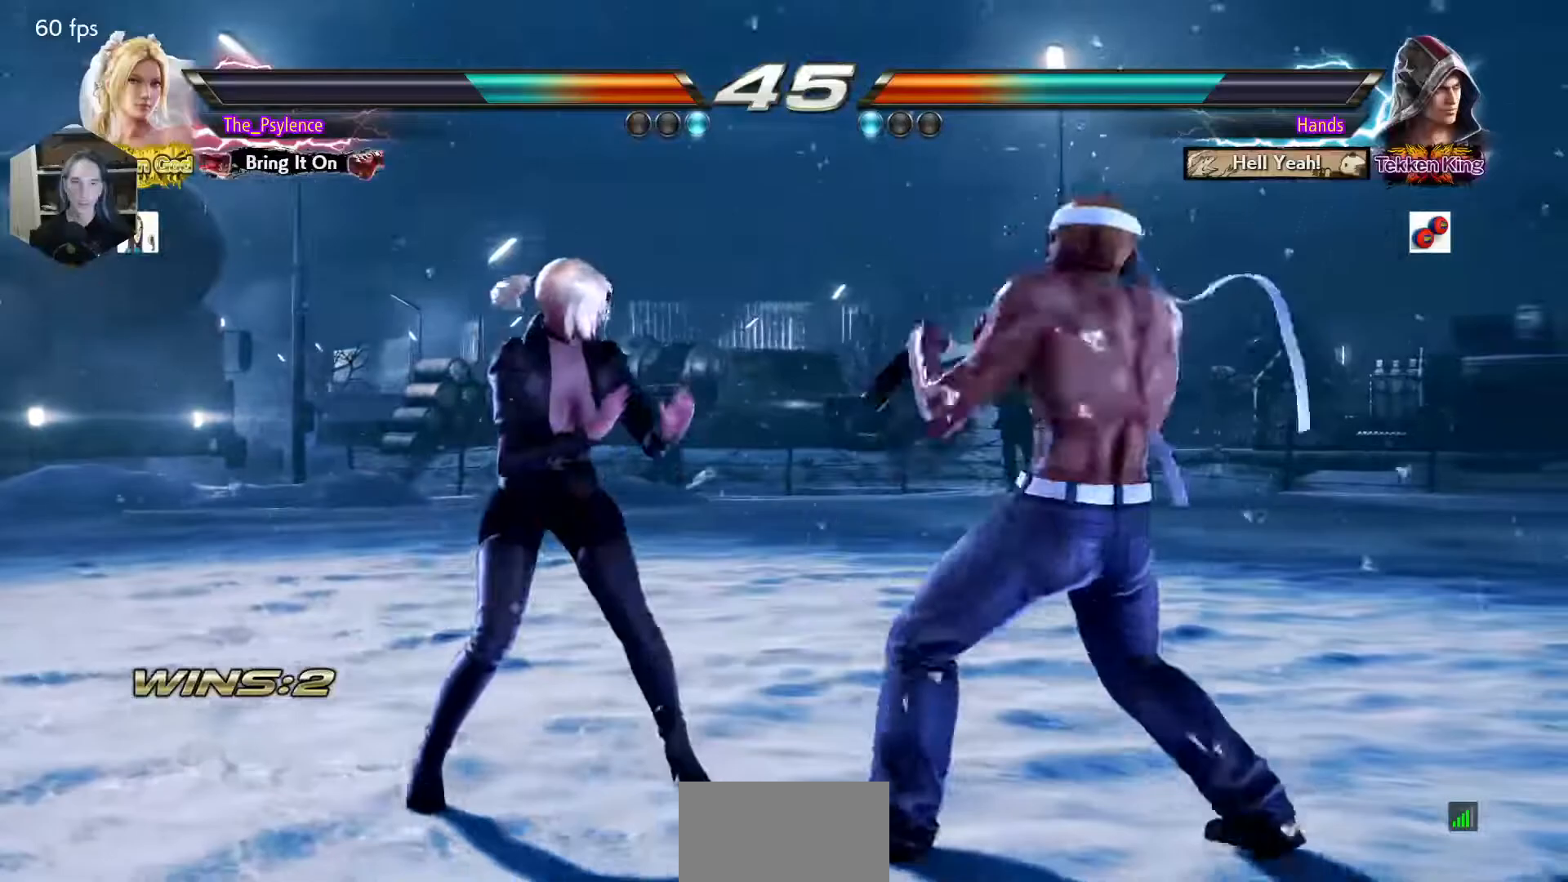
{"buttons": ["SQUARE"], "events": [[67, "DPAD_RIGHT", "up"], [217, "DPAD_RIGHT", "down"], [350, "DPAD_DOWN", "down"], [383, "SQUARE", "down"], [467, "DPAD_RIGHT", "up"], [500, "DPAD_DOWN", "up"]]}
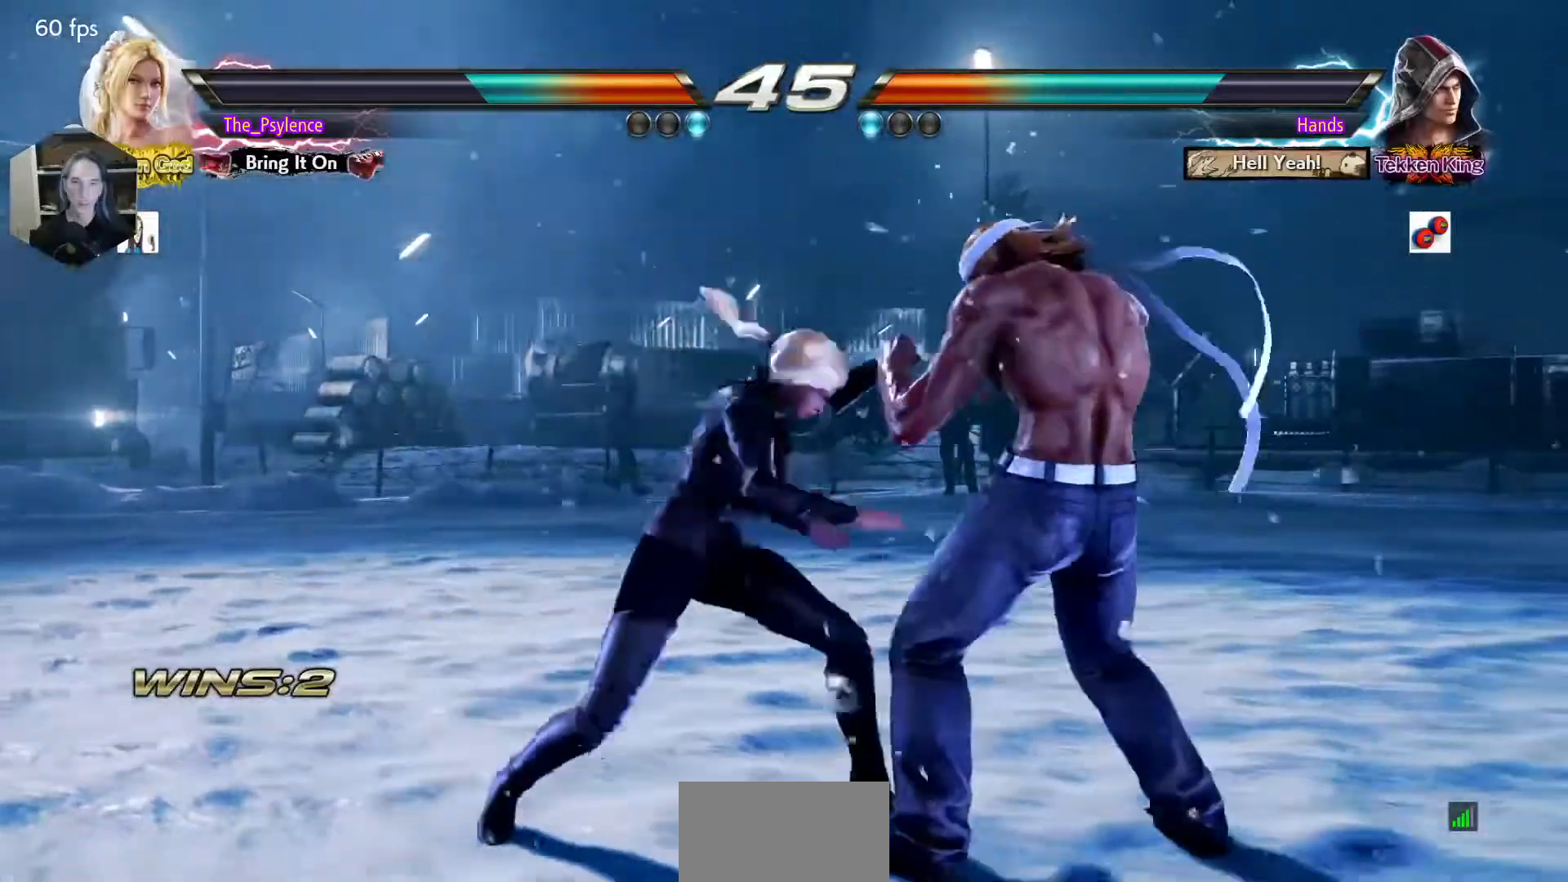
{"buttons": [], "events": [[33, "SQUARE", "up"], [300, "DPAD_DOWN", "down"], [367, "CIRCLE", "down"], [483, "CIRCLE", "up"], [500, "DPAD_DOWN", "up"]]}
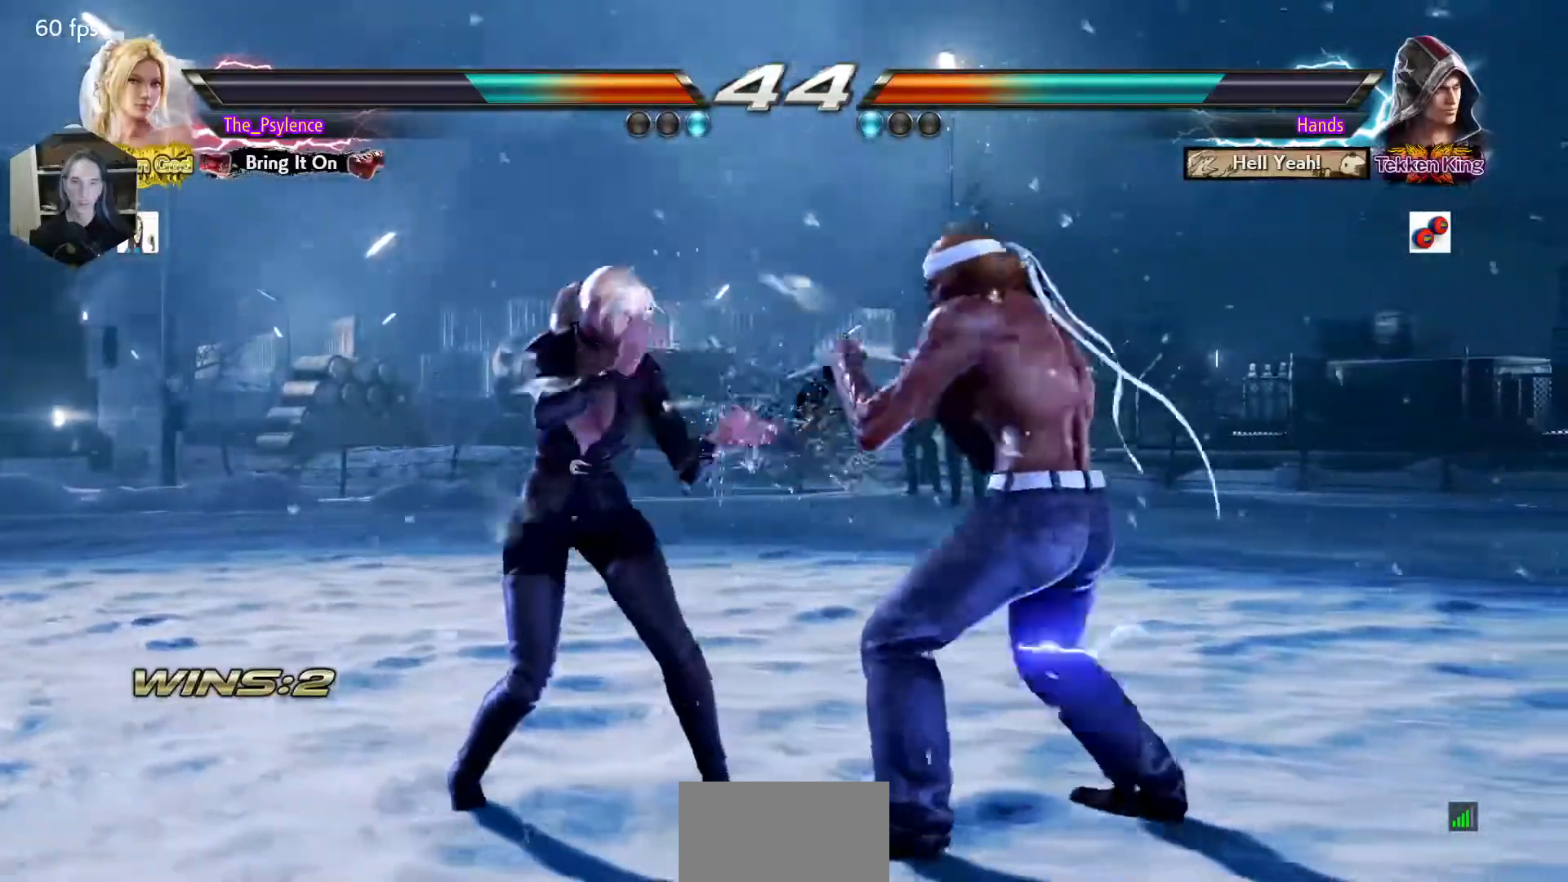
{"buttons": [], "events": [[150, "SQUARE", "down"], [383, "SQUARE", "up"]]}
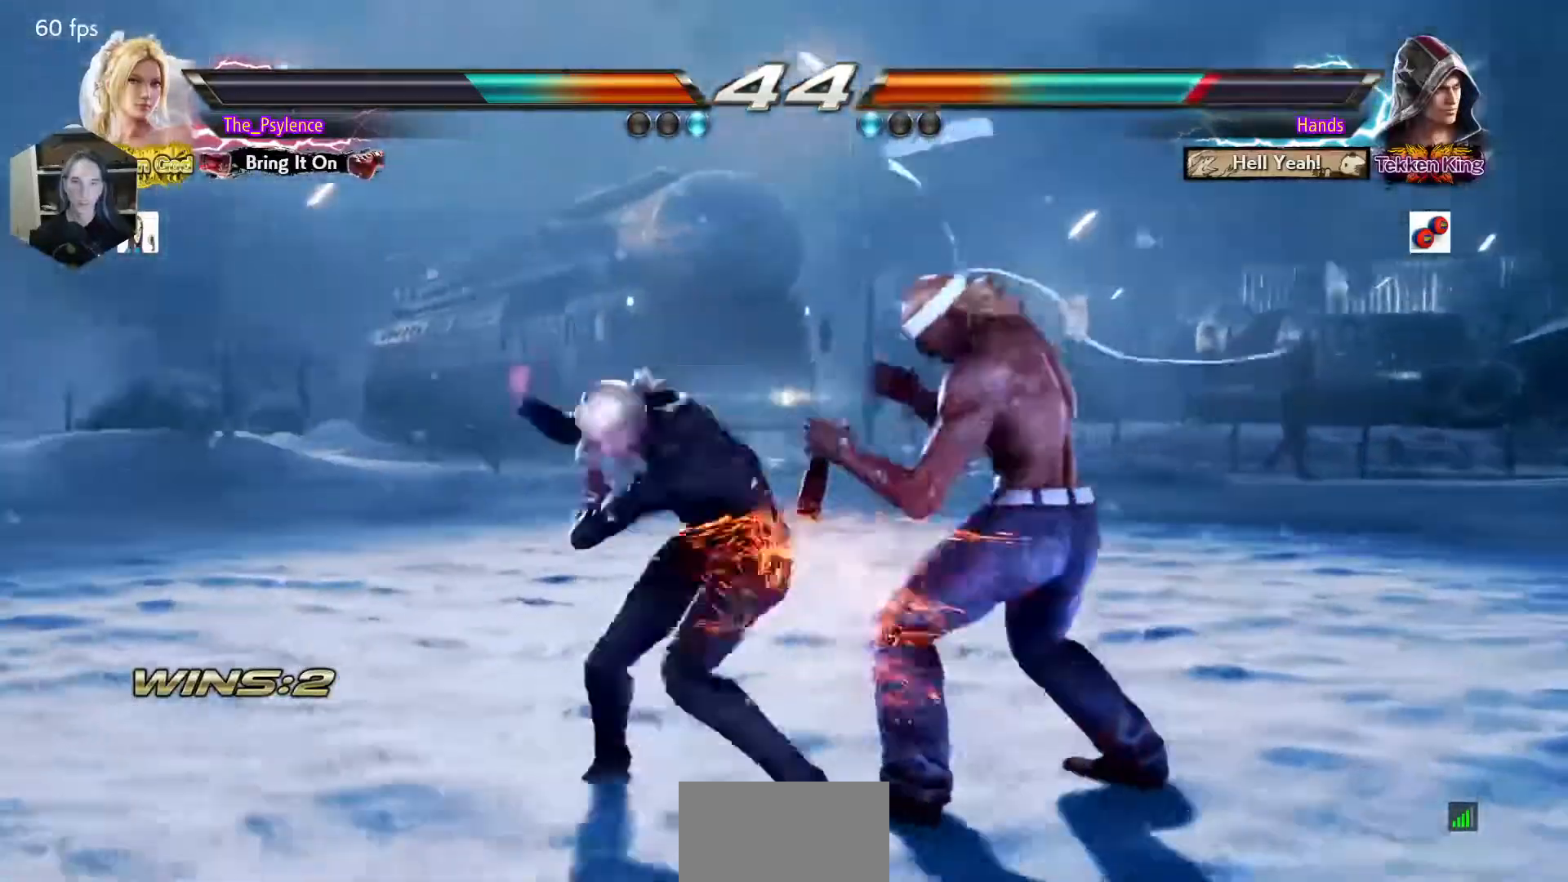
{"buttons": ["TRIANGLE"], "events": [[317, "SQUARE", "down"], [450, "SQUARE", "up"], [450, "TRIANGLE", "down"]]}
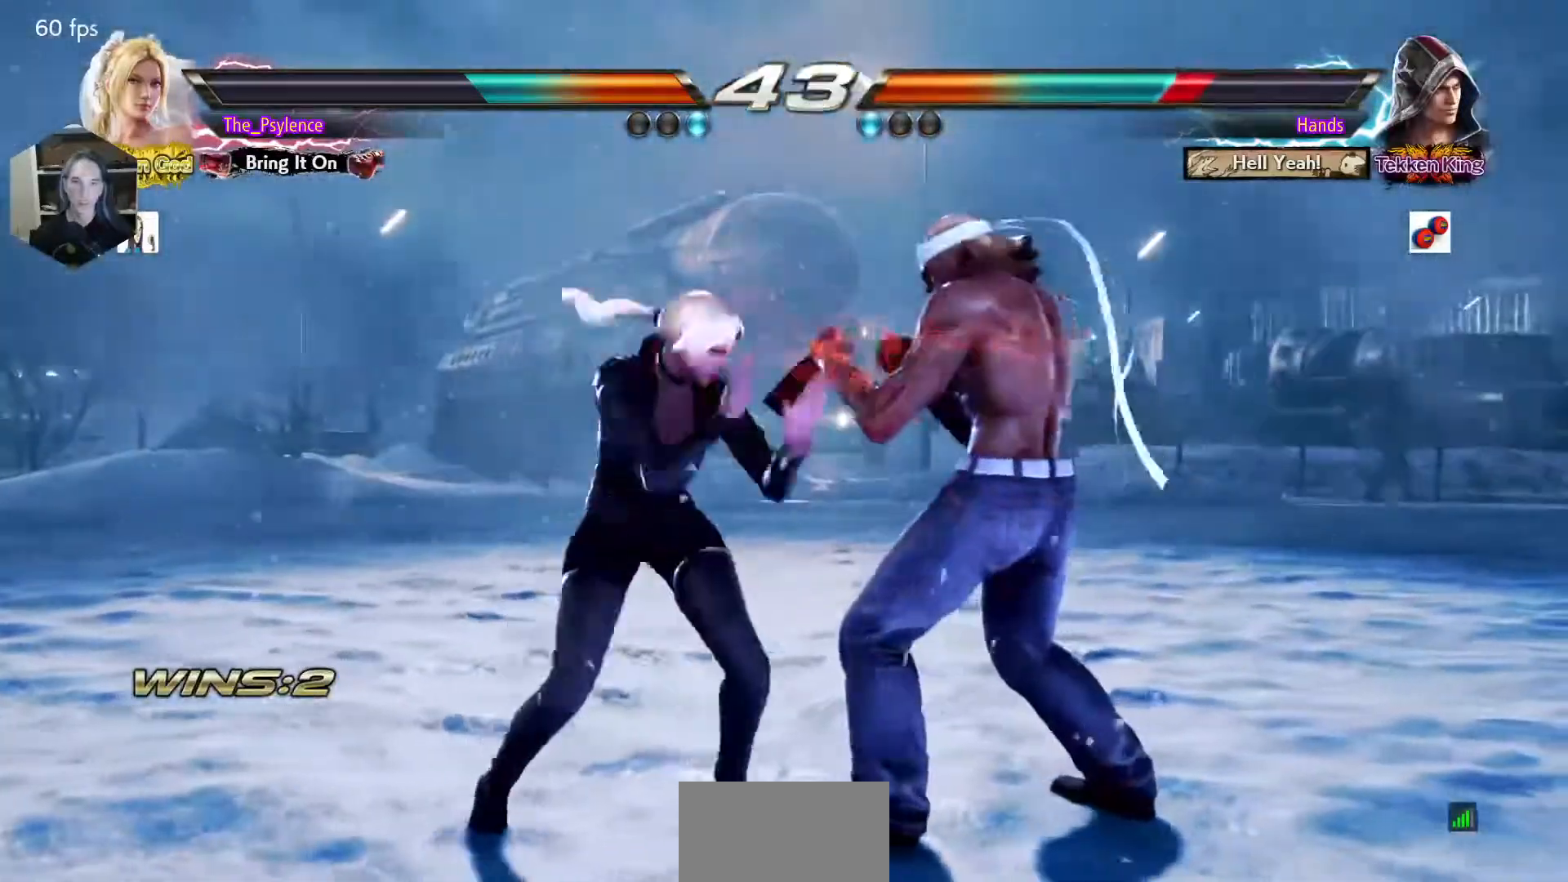
{"buttons": ["SQUARE", "TRIANGLE", "DPAD_DOWN", "DPAD_RIGHT"], "events": [[117, "TRIANGLE", "up"], [467, "DPAD_DOWN", "down"], [467, "DPAD_RIGHT", "down"], [500, "SQUARE", "down"], [500, "TRIANGLE", "down"]]}
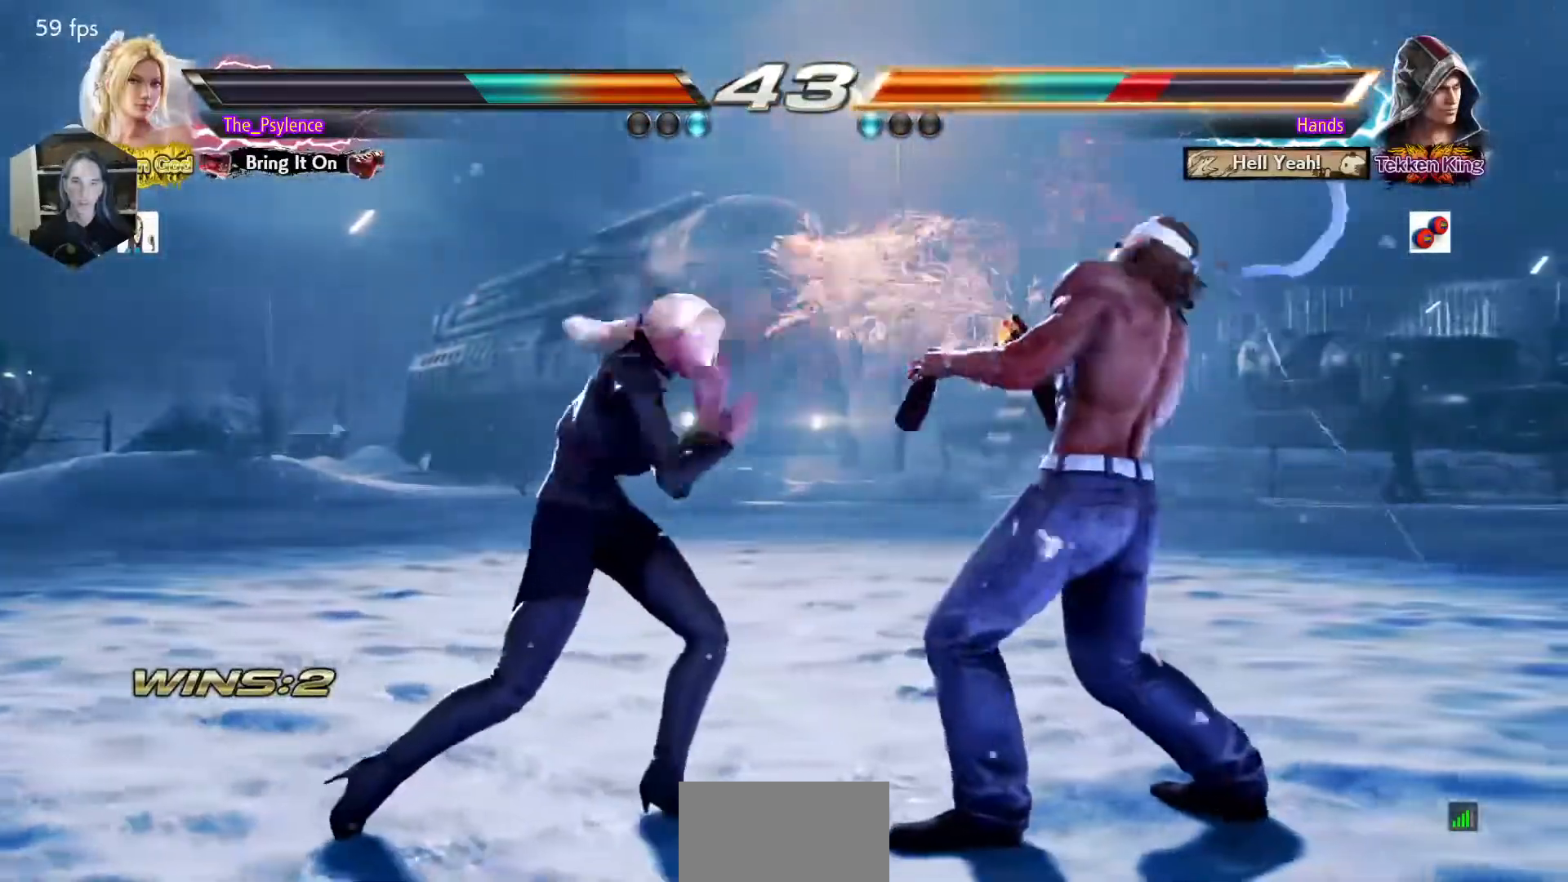
{"buttons": [], "events": [[50, "DPAD_DOWN", "up"], [50, "DPAD_RIGHT", "up"], [67, "SQUARE", "up"], [83, "TRIANGLE", "up"]]}
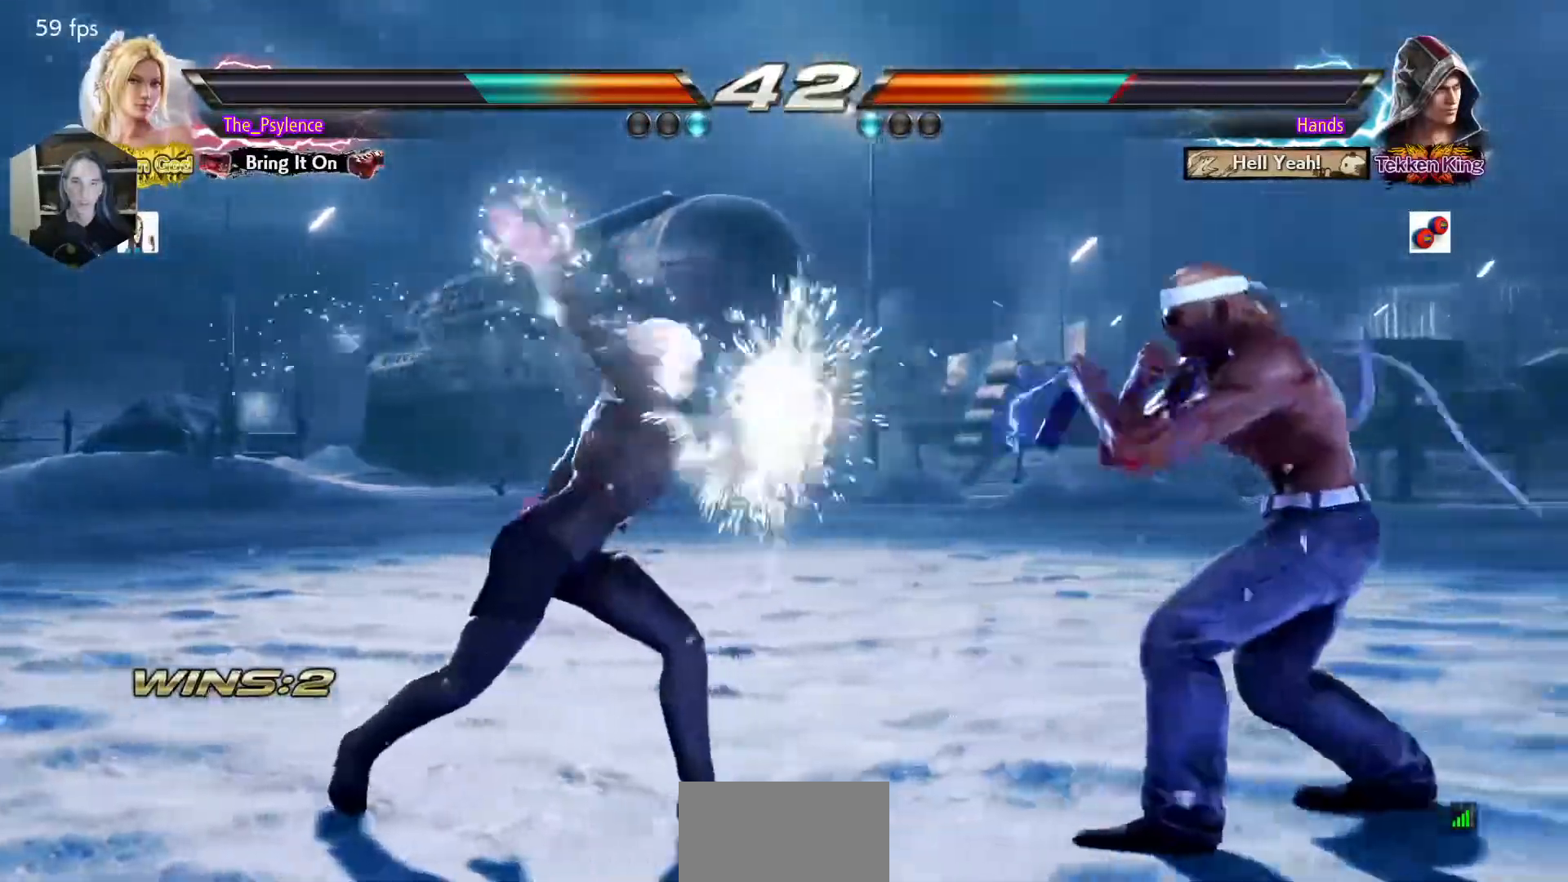
{"buttons": ["DPAD_LEFT"], "events": [[200, "DPAD_UP", "down"], [283, "DPAD_UP", "up"], [383, "DPAD_DOWN", "down"], [433, "DPAD_LEFT", "down"], [483, "DPAD_DOWN", "up"]]}
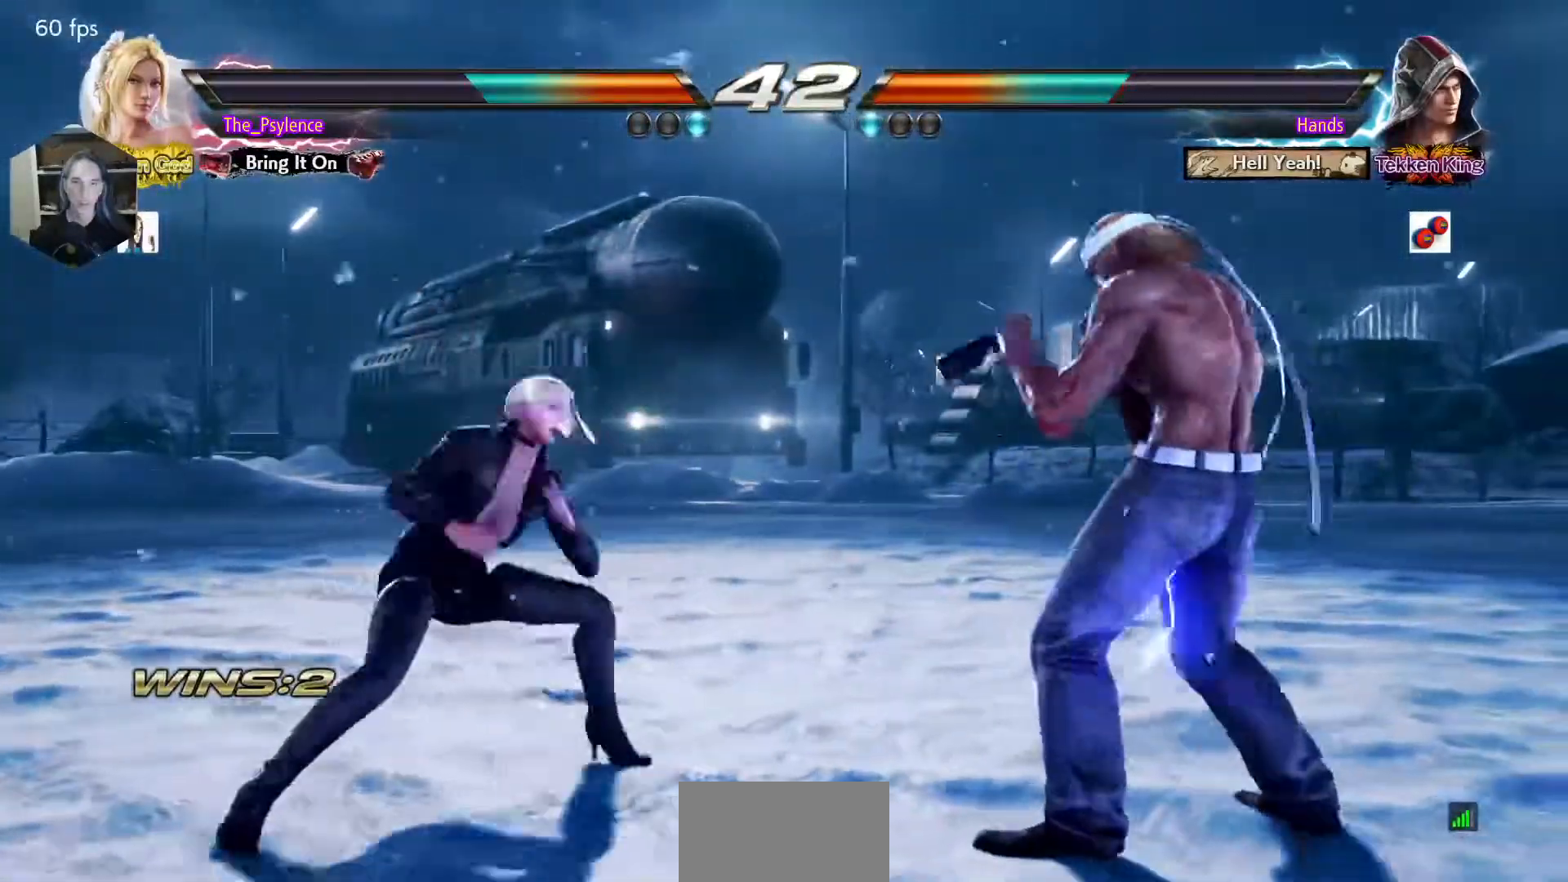
{"buttons": [], "events": [[33, "DPAD_LEFT", "up"], [167, "DPAD_UP", "down"], [233, "DPAD_UP", "up"], [250, "DPAD_RIGHT", "down"], [333, "DPAD_RIGHT", "up"], [433, "DPAD_RIGHT", "down"], [483, "DPAD_RIGHT", "up"]]}
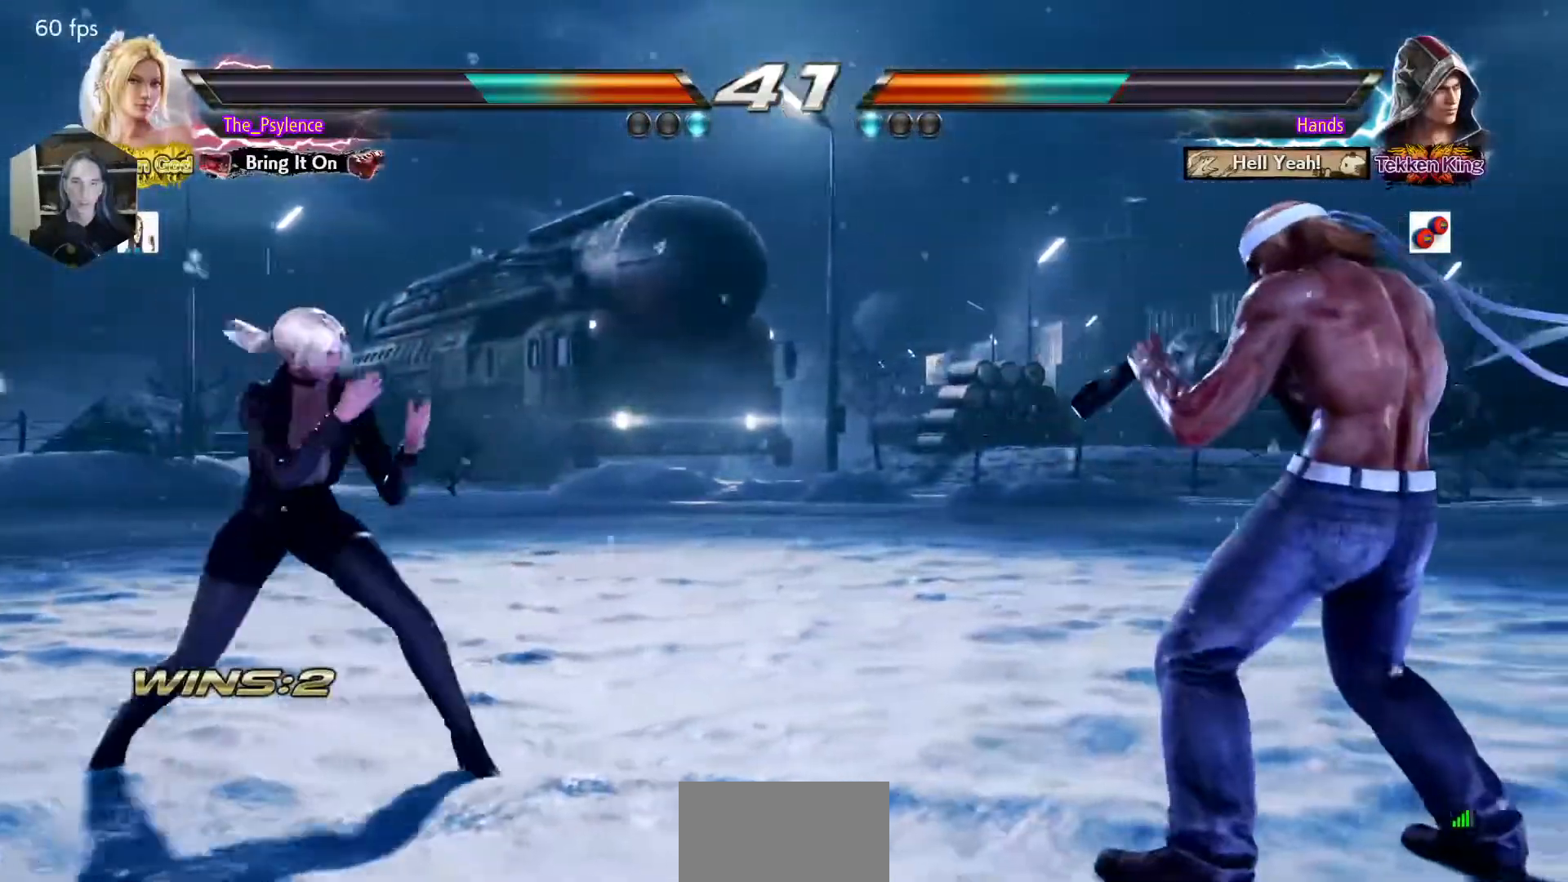
{"buttons": [], "events": [[33, "DPAD_RIGHT", "down"], [50, "SQUARE", "down"], [67, "TRIANGLE", "down"], [117, "DPAD_RIGHT", "up"], [117, "SQUARE", "up"], [133, "TRIANGLE", "up"]]}
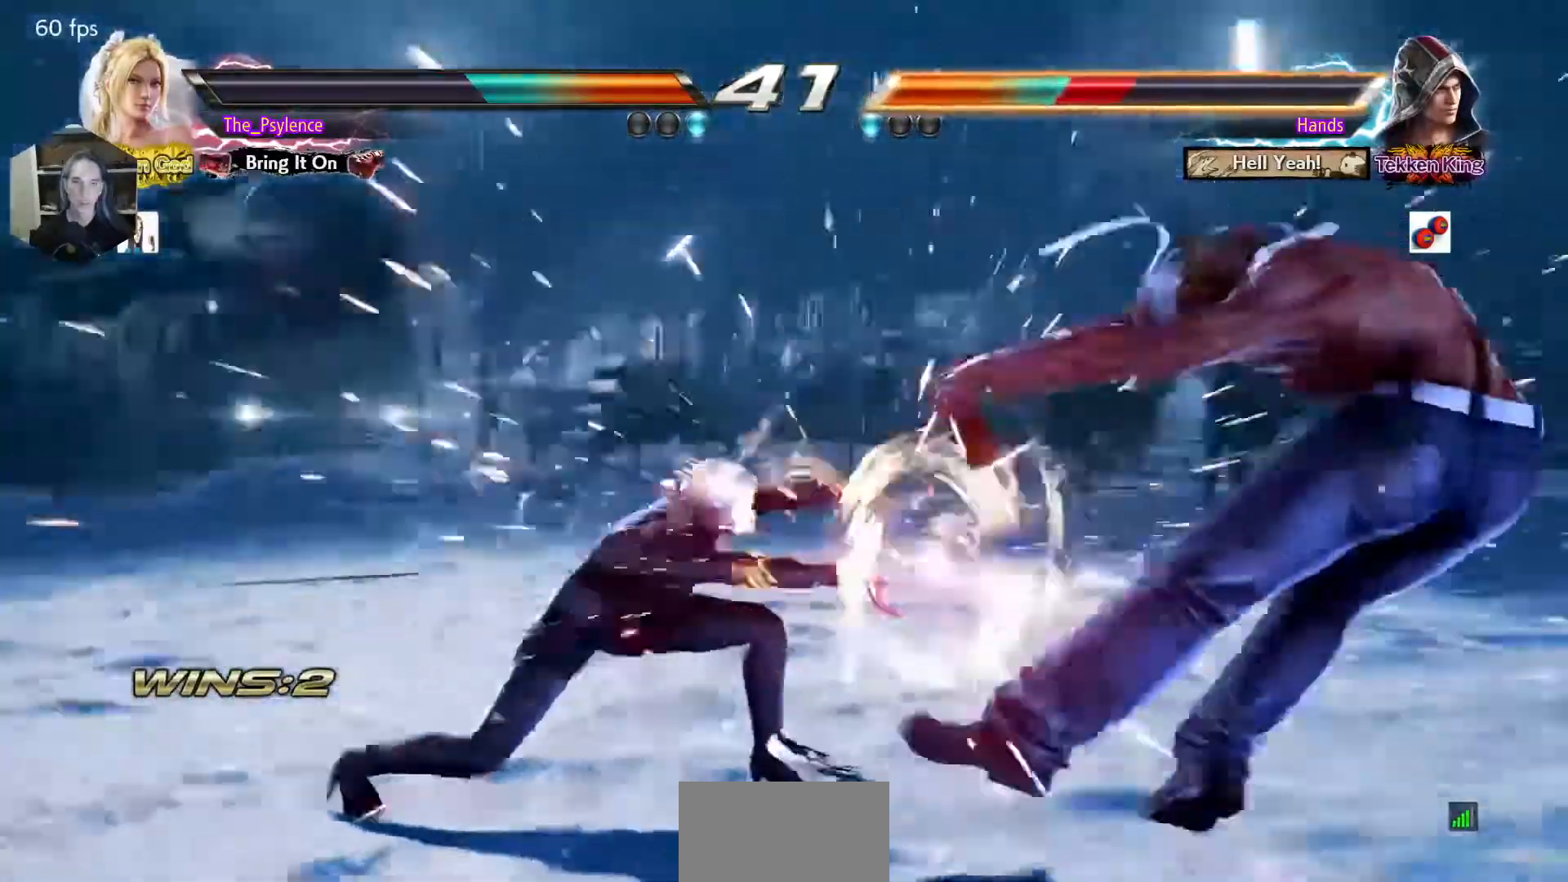
{"buttons": [], "events": [[250, "DPAD_RIGHT", "down"], [333, "DPAD_RIGHT", "up"], [400, "DPAD_RIGHT", "down"], [500, "DPAD_RIGHT", "up"]]}
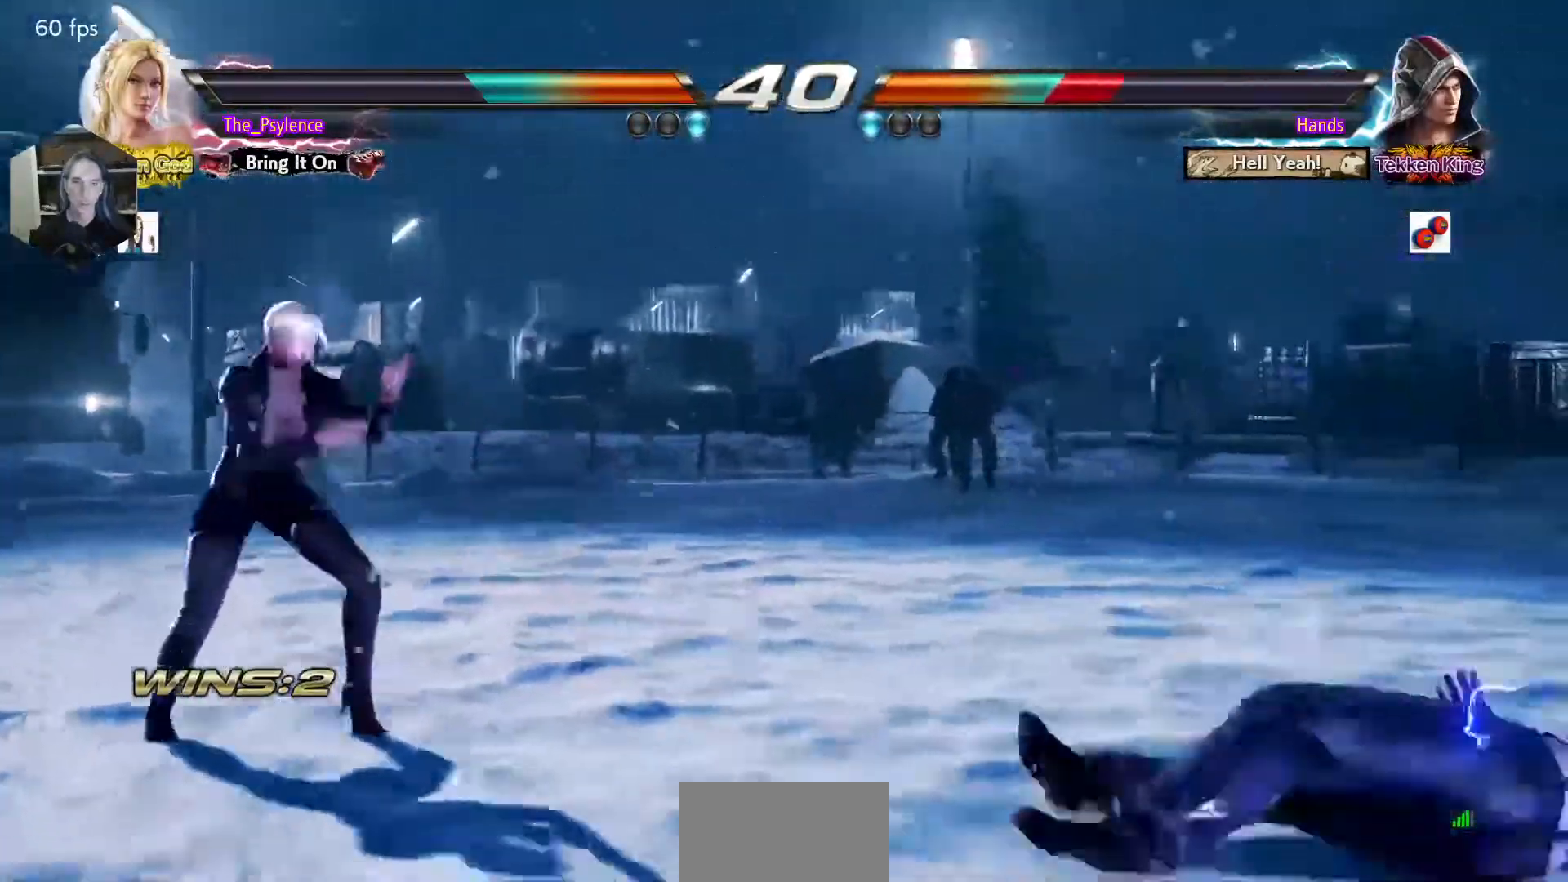
{"buttons": [], "events": [[67, "DPAD_RIGHT", "down"], [200, "SQUARE", "down"], [200, "TRIANGLE", "down"], [267, "SQUARE", "up"], [300, "TRIANGLE", "up"], [350, "DPAD_RIGHT", "up"]]}
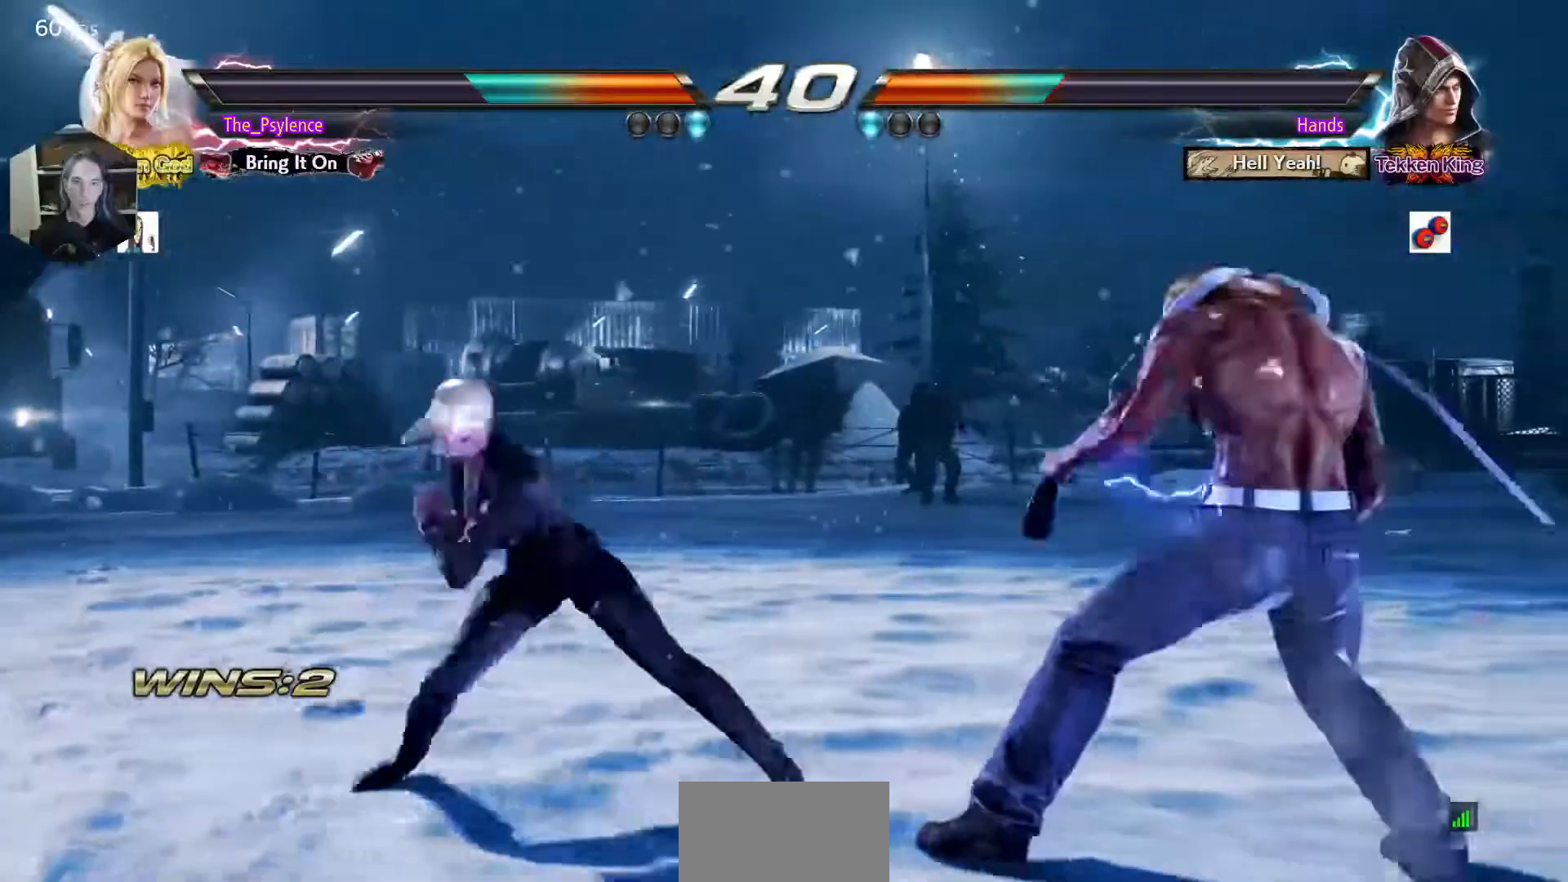
{"buttons": ["DPAD_LEFT"], "events": [[450, "DPAD_LEFT", "down"]]}
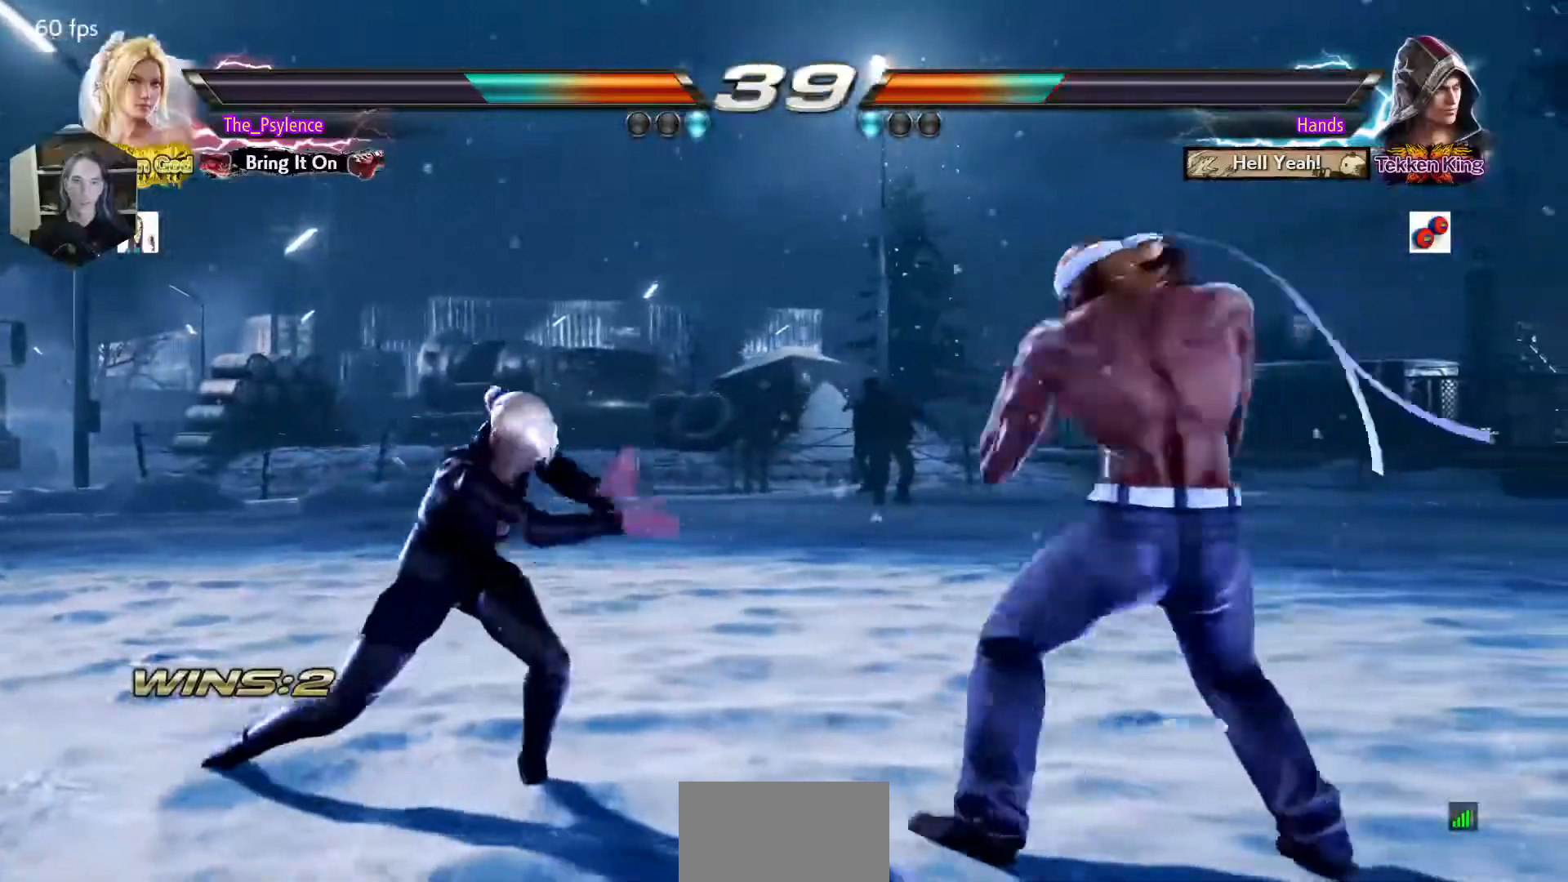
{"buttons": ["DPAD_LEFT"], "events": [[33, "DPAD_LEFT", "up"], [100, "DPAD_LEFT", "down"]]}
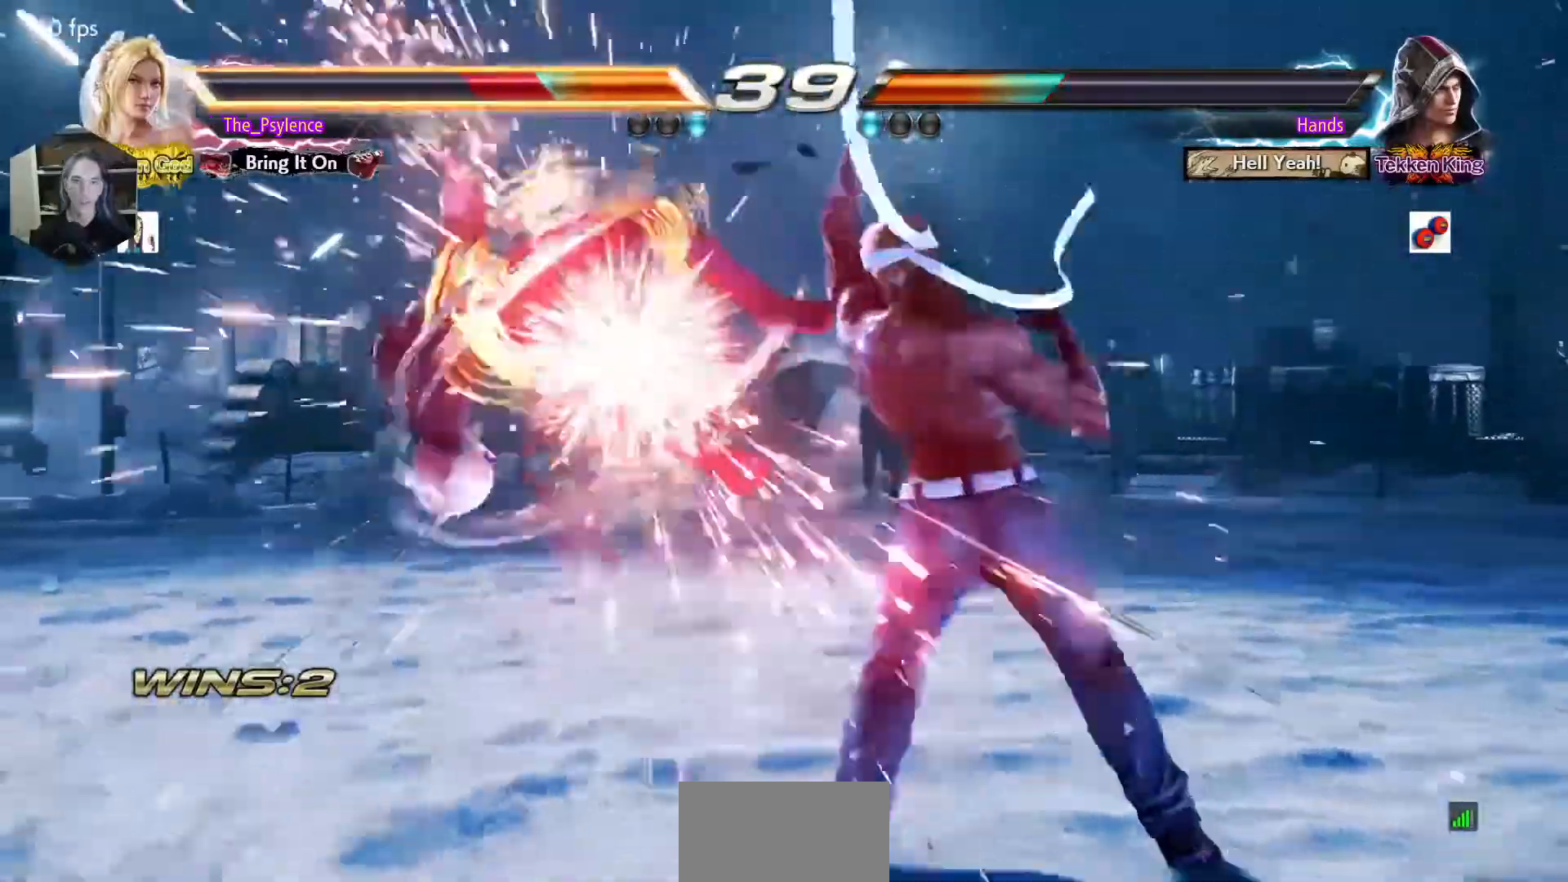
{"buttons": ["SQUARE", "TRIANGLE"], "events": [[217, "DPAD_LEFT", "up"], [467, "TRIANGLE", "down"], [500, "SQUARE", "down"]]}
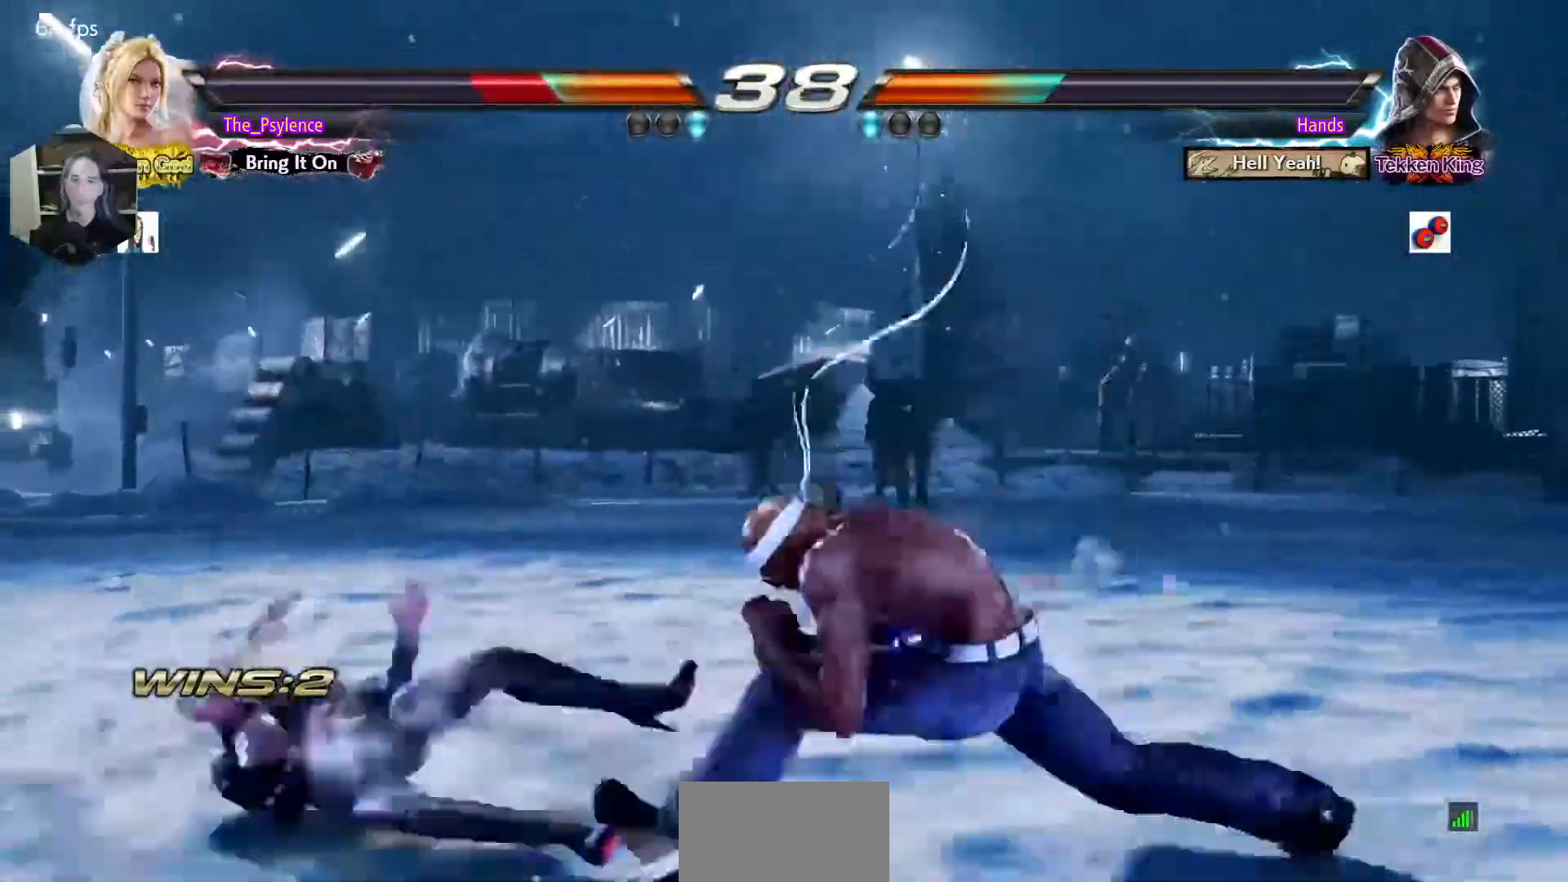
{"buttons": ["DPAD_LEFT"], "events": [[50, "TRIANGLE", "up"], [117, "SQUARE", "up"], [233, "DPAD_DOWN", "down"], [250, "DPAD_LEFT", "down"], [350, "DPAD_DOWN", "up"]]}
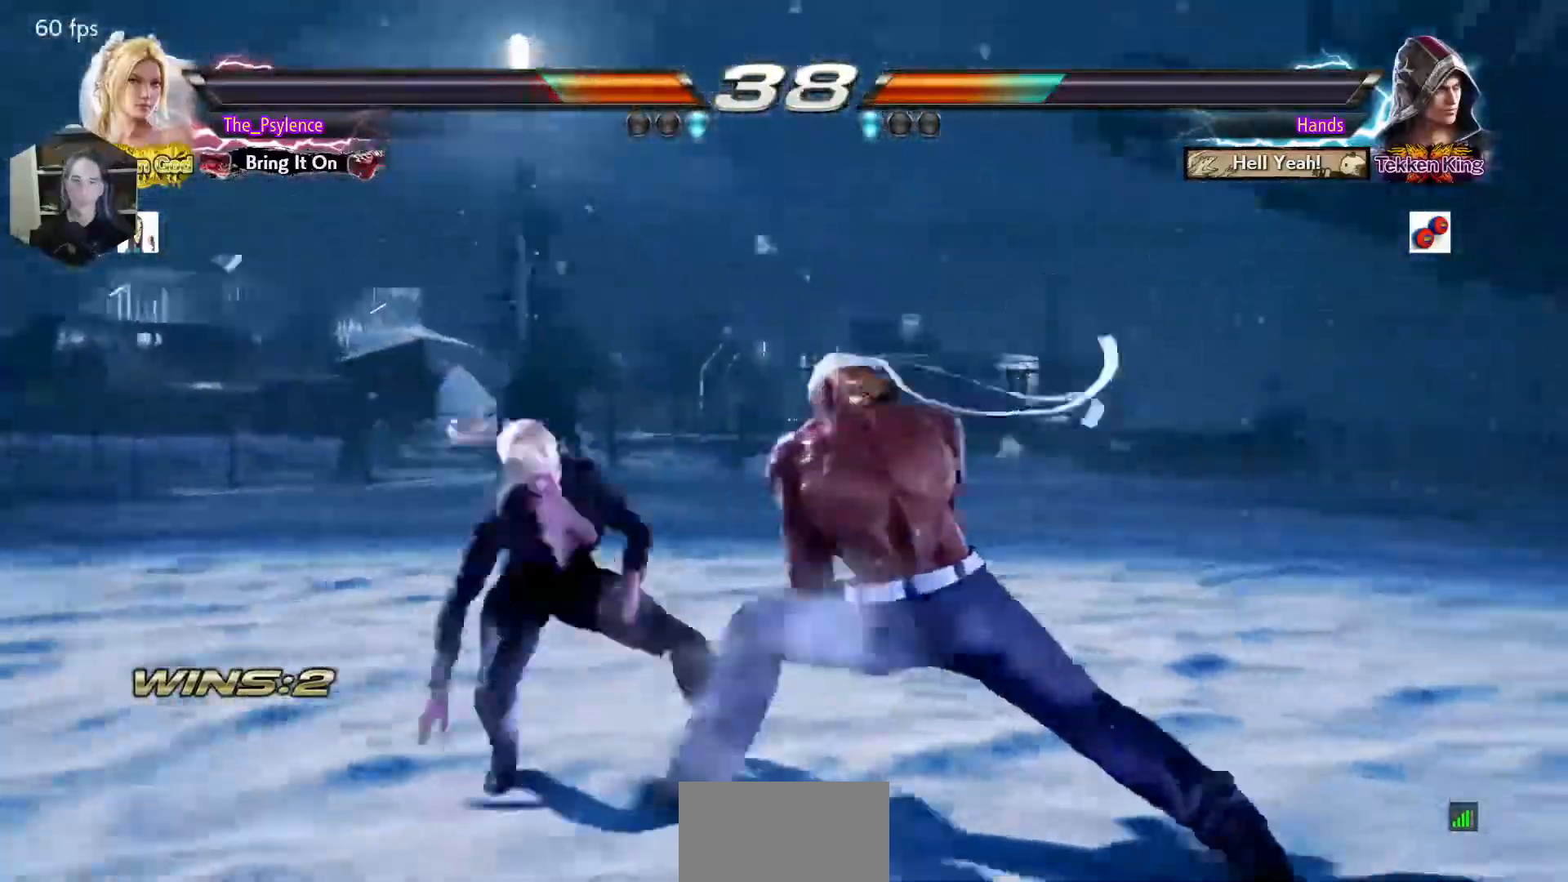
{"buttons": ["DPAD_LEFT"], "events": [[200, "DPAD_DOWN", "down"], [383, "DPAD_DOWN", "up"], [400, "DPAD_LEFT", "up"], [483, "DPAD_LEFT", "down"]]}
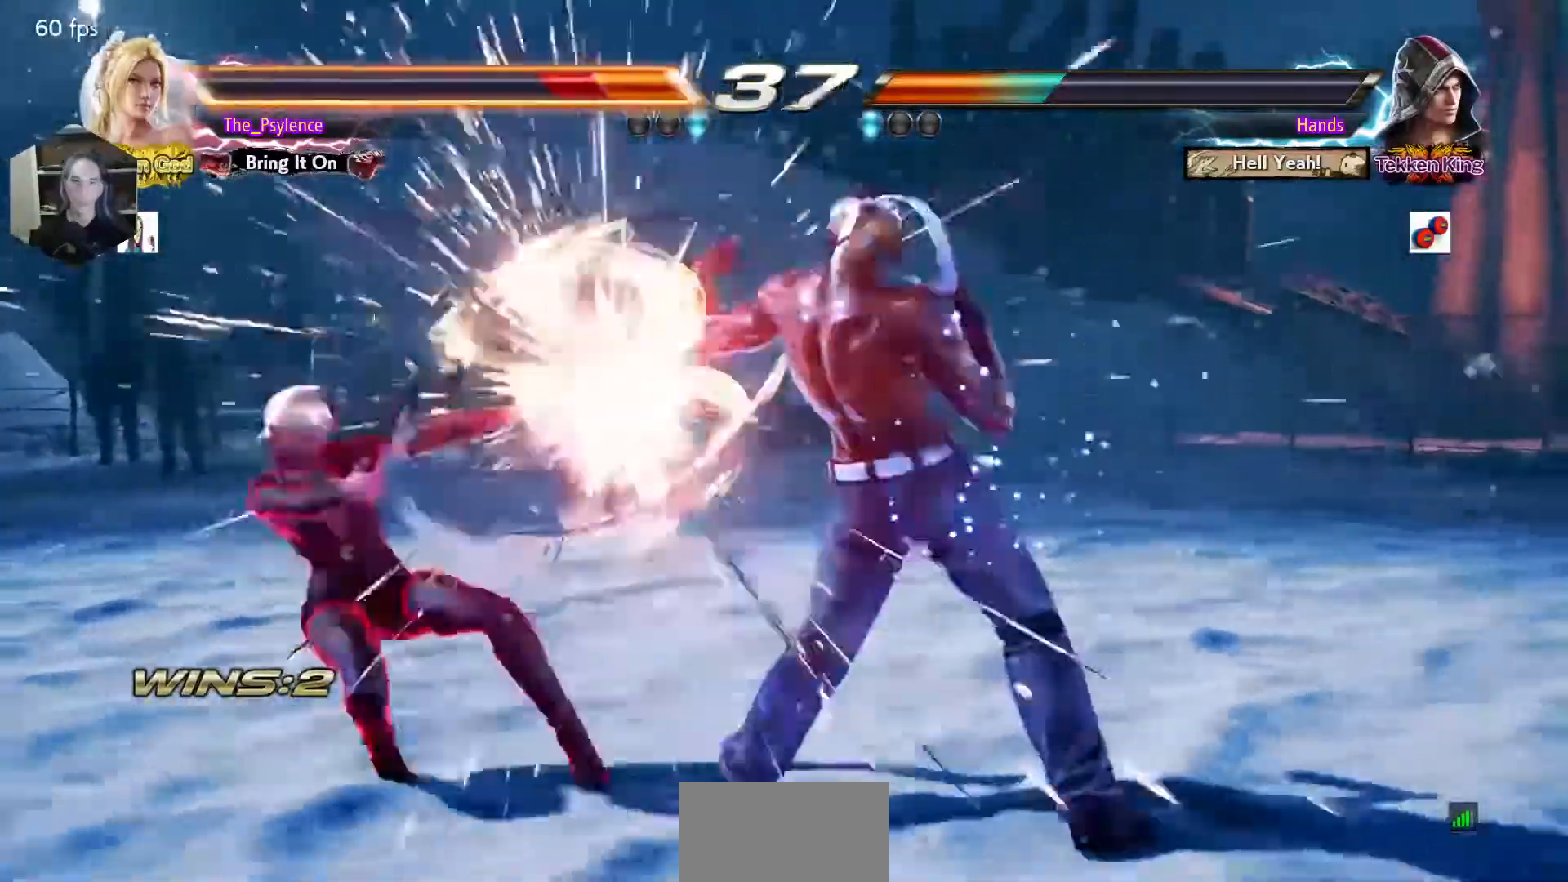
{"buttons": [], "events": [[467, "DPAD_LEFT", "up"]]}
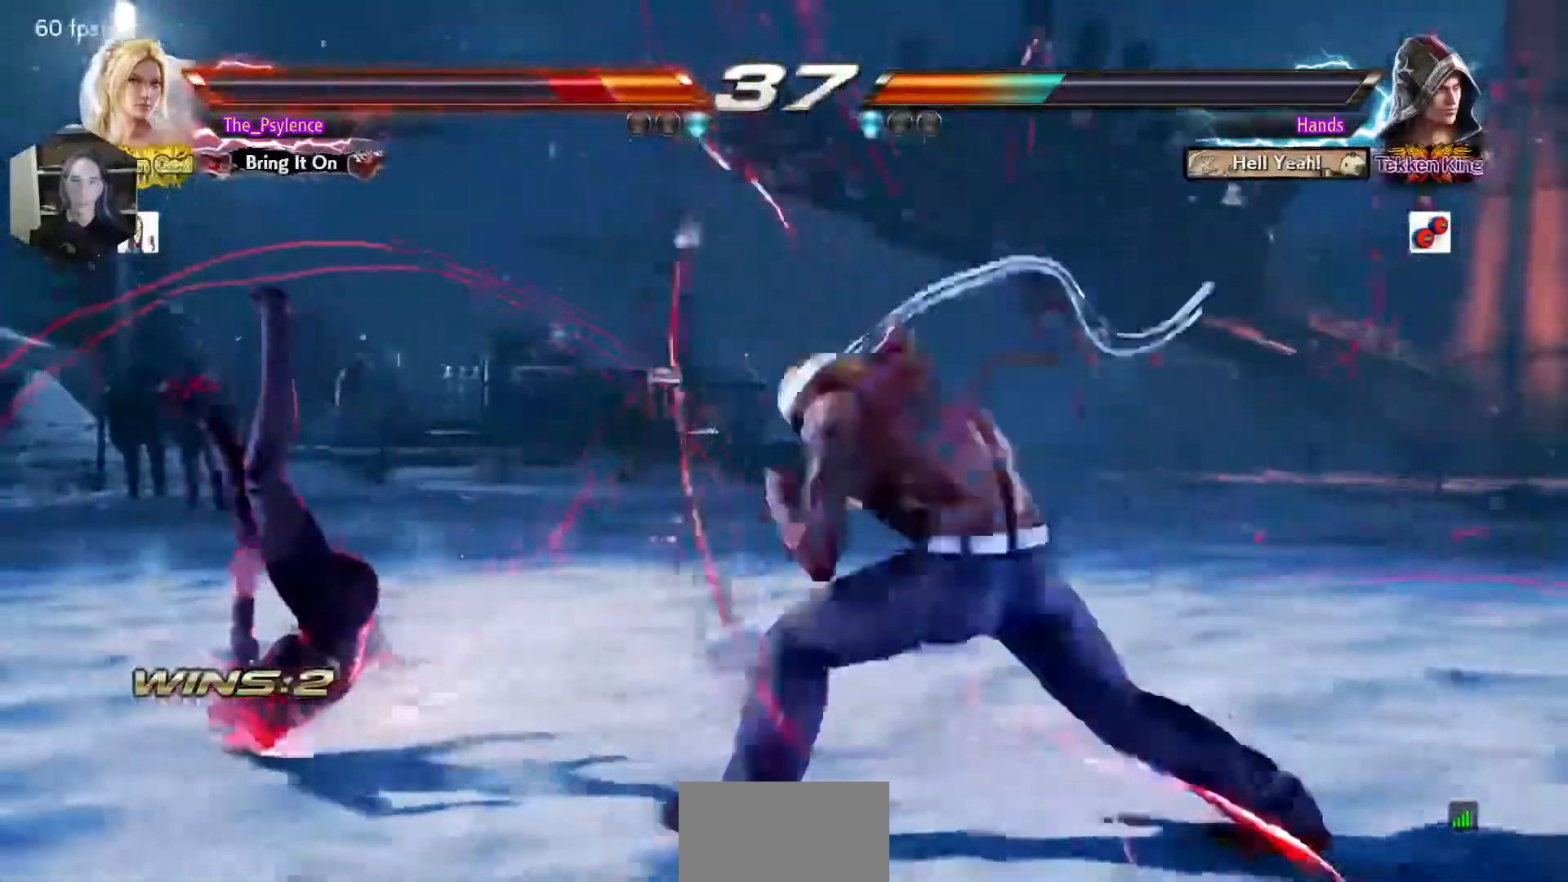
{"buttons": ["SQUARE", "TRIANGLE"], "events": [[83, "TRIANGLE", "down"], [133, "SQUARE", "down"], [167, "TRIANGLE", "up"], [183, "SQUARE", "up"], [250, "TRIANGLE", "down"], [283, "SQUARE", "down"], [367, "TRIANGLE", "up"], [383, "SQUARE", "up"], [400, "TRIANGLE", "down"], [417, "SQUARE", "down"]]}
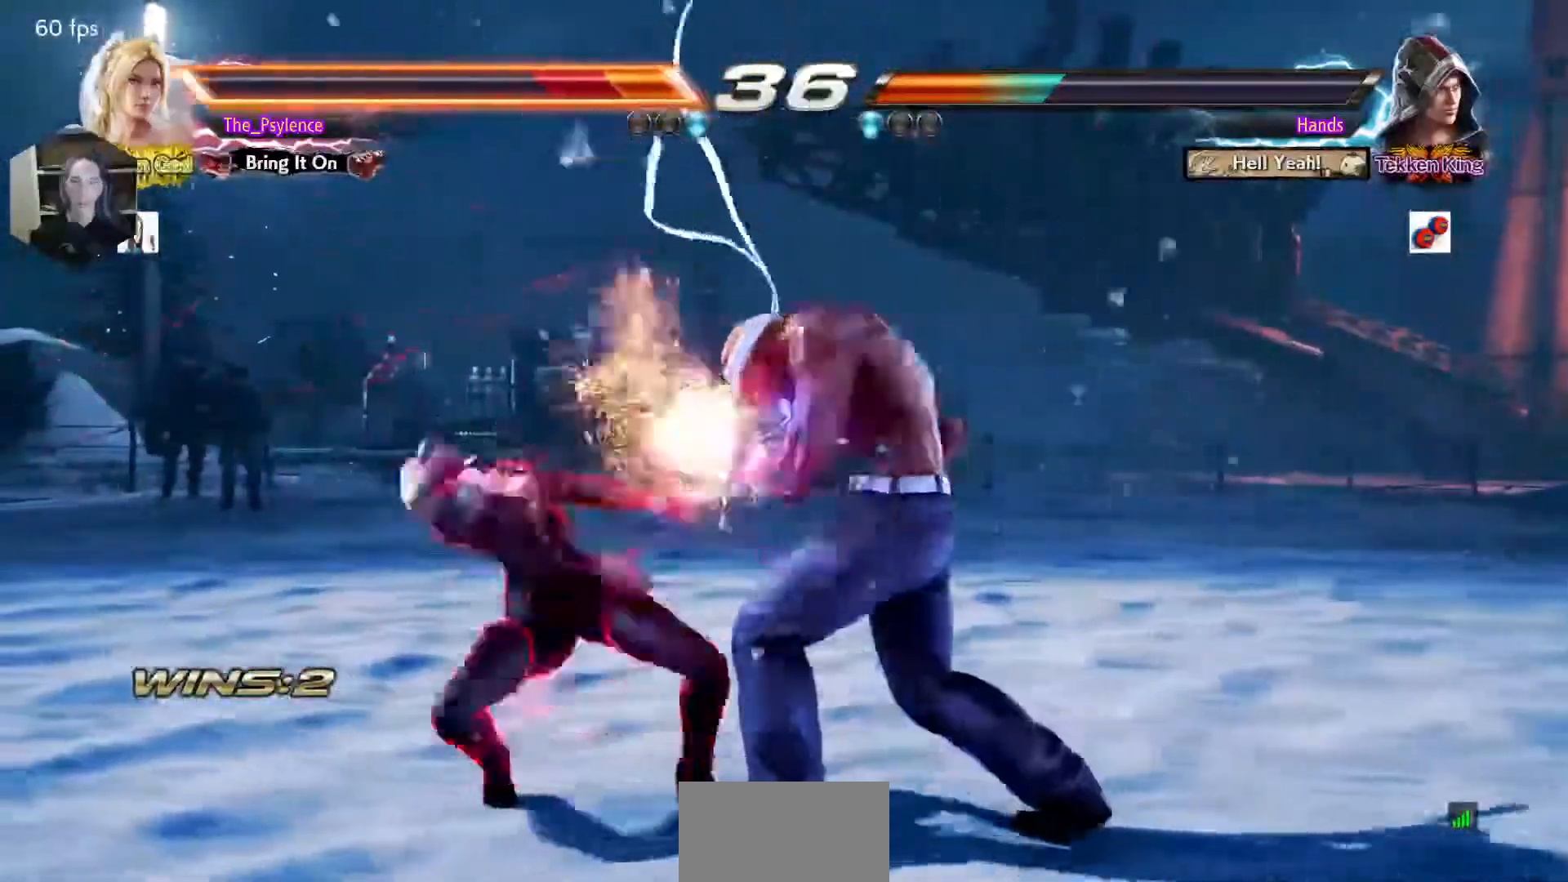
{"buttons": ["TRIANGLE"], "events": [[33, "SQUARE", "up"], [33, "TRIANGLE", "up"], [467, "TRIANGLE", "down"]]}
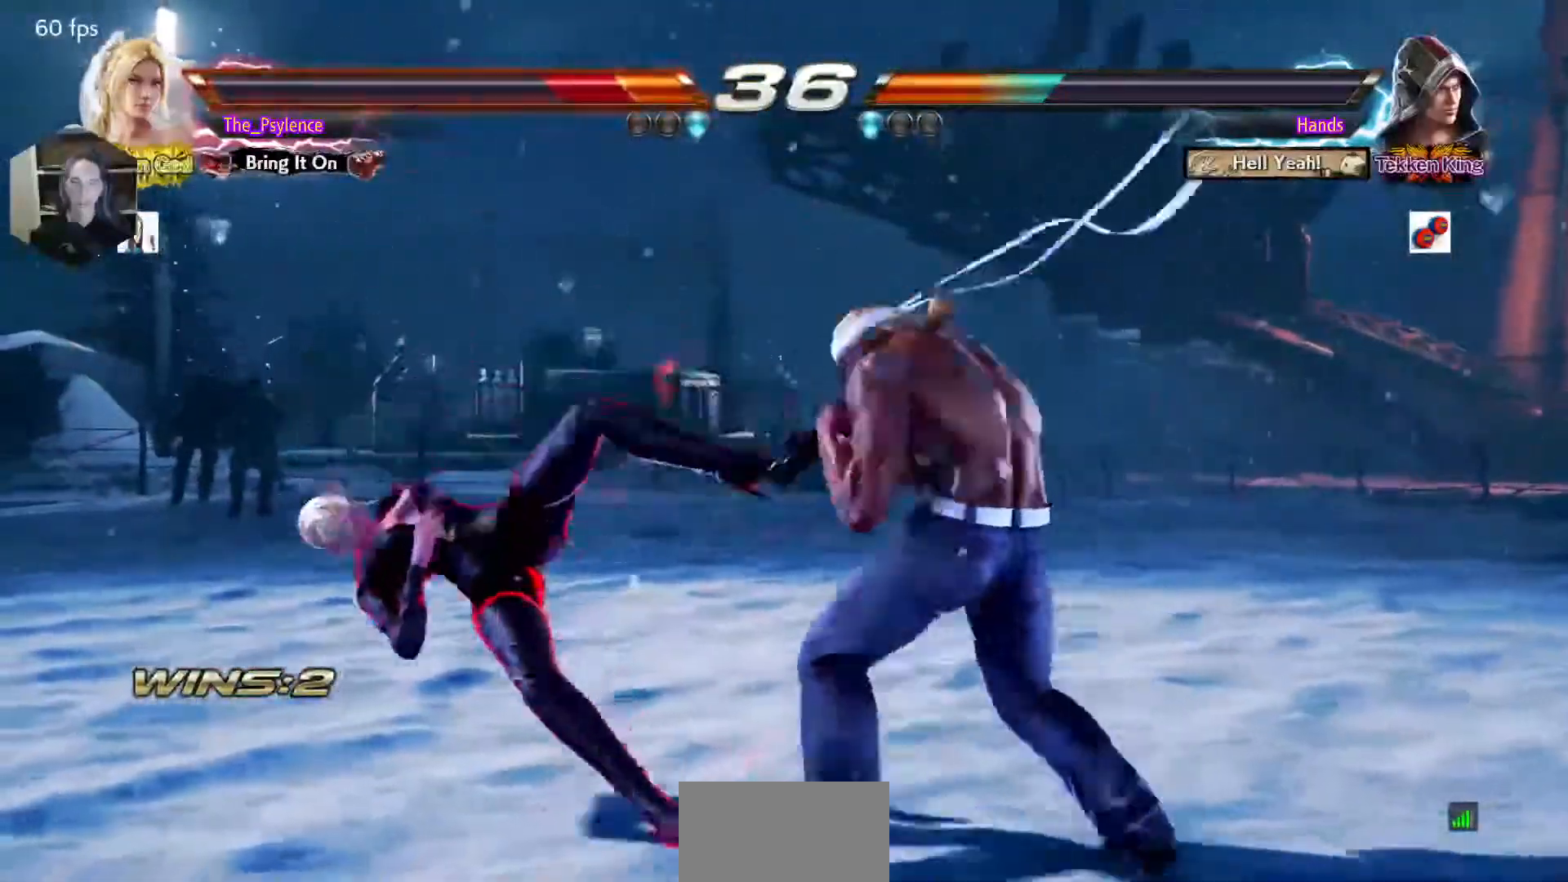
{"buttons": [], "events": [[17, "SQUARE", "down"], [67, "TRIANGLE", "up"], [83, "SQUARE", "up"], [117, "TRIANGLE", "down"], [150, "SQUARE", "down"], [233, "TRIANGLE", "up"], [267, "SQUARE", "up"]]}
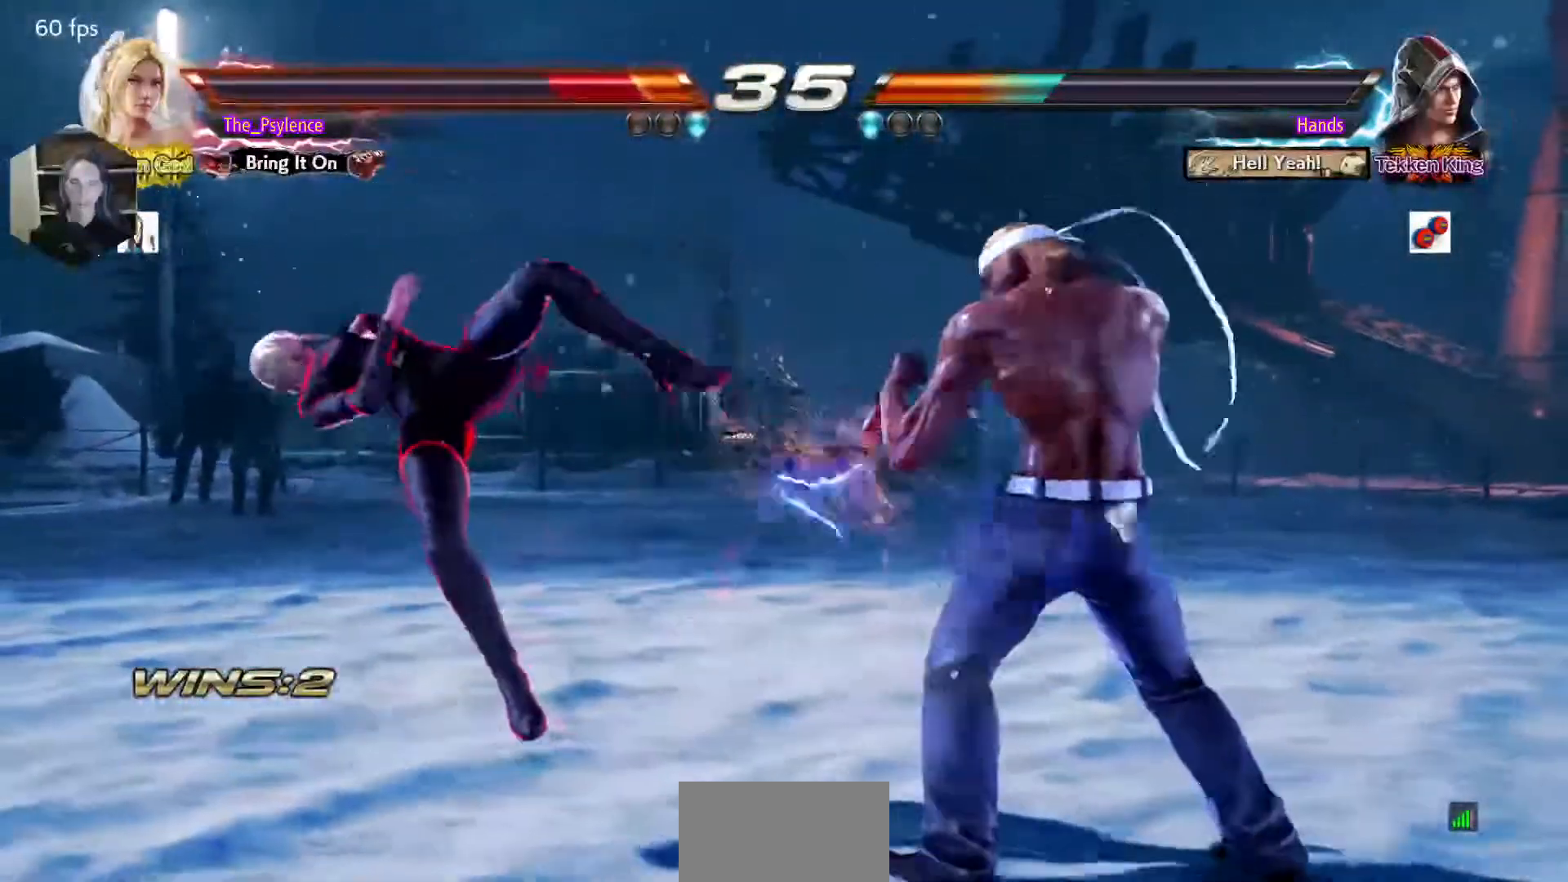
{"buttons": [], "events": [[117, "TRIANGLE", "down"], [183, "SQUARE", "down"], [217, "TRIANGLE", "up"], [233, "SQUARE", "up"], [283, "TRIANGLE", "down"], [317, "SQUARE", "down"], [417, "TRIANGLE", "up"], [433, "SQUARE", "up"]]}
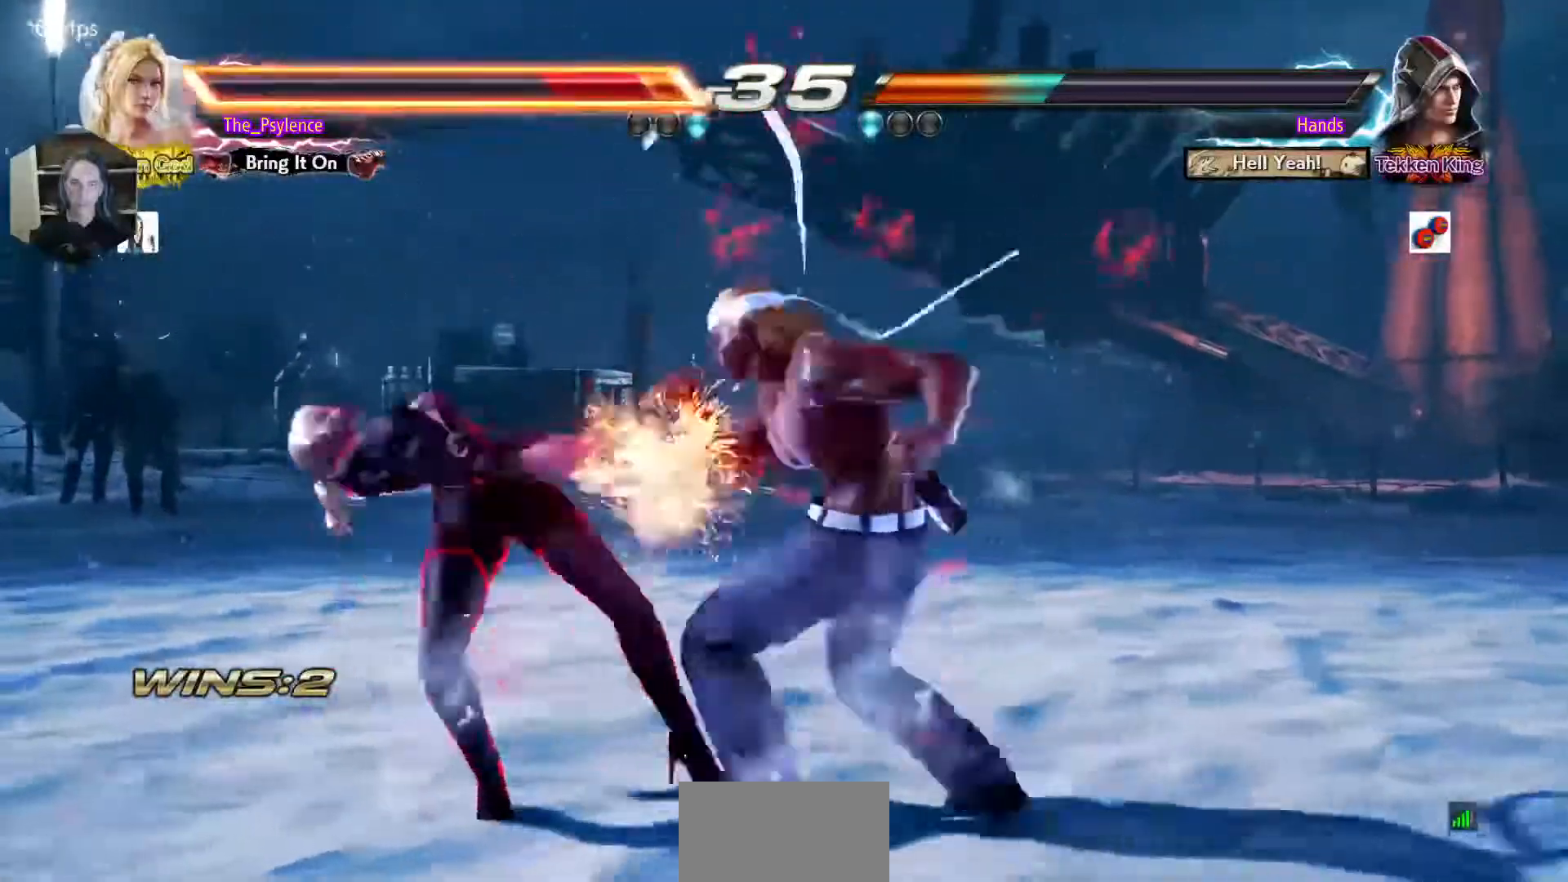
{"buttons": ["TRIANGLE"], "events": [[500, "TRIANGLE", "down"]]}
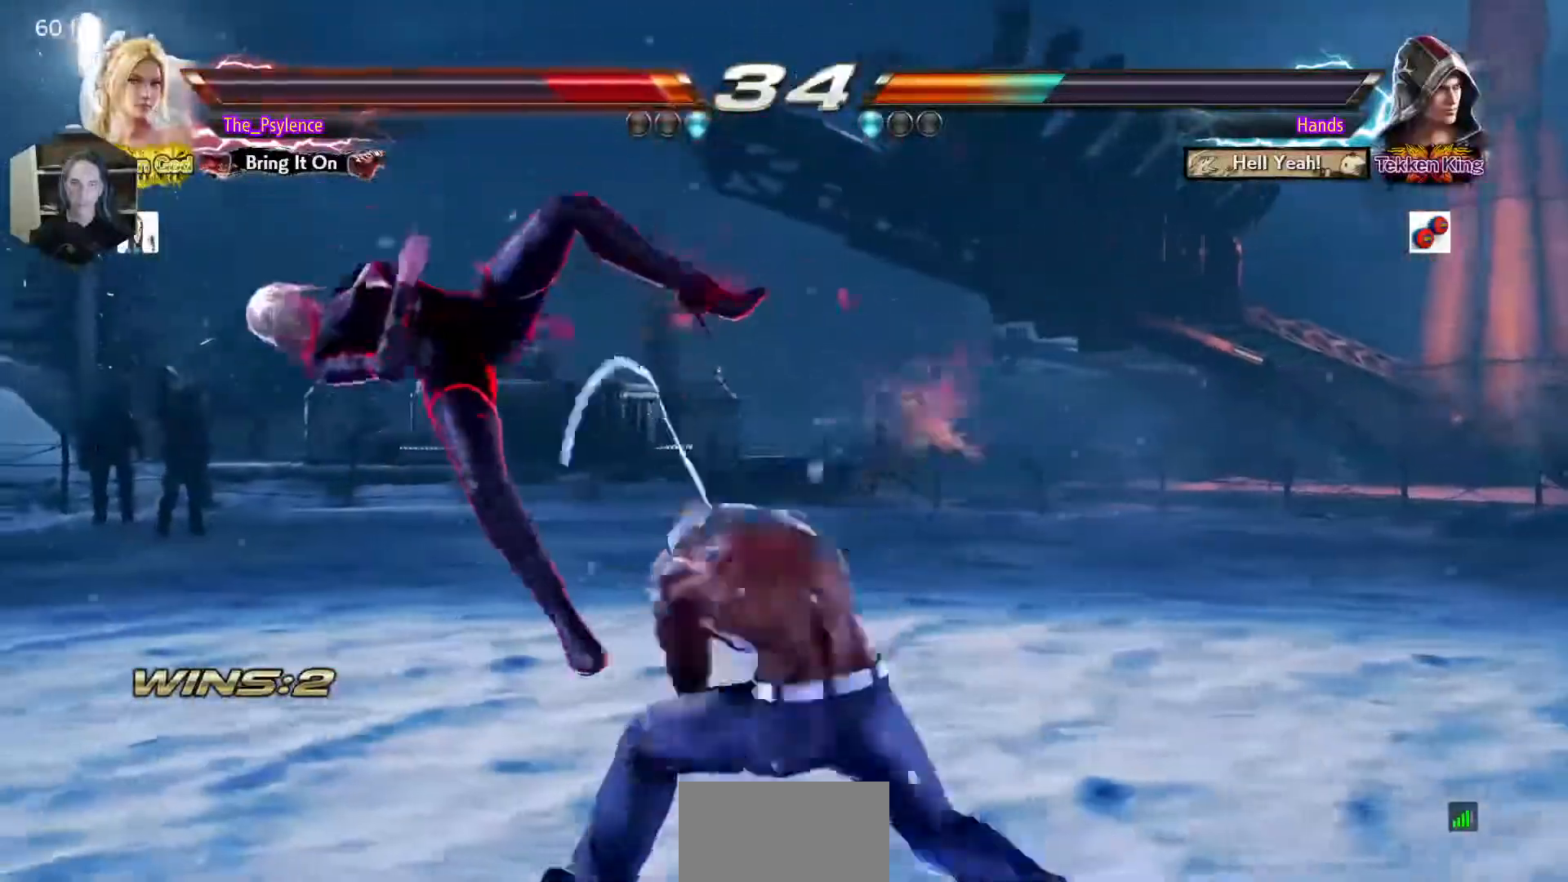
{"buttons": [], "events": [[67, "SQUARE", "down"], [83, "SQUARE", "up"], [100, "TRIANGLE", "up"], [167, "TRIANGLE", "down"], [183, "SQUARE", "down"], [300, "TRIANGLE", "up"], [317, "SQUARE", "up"]]}
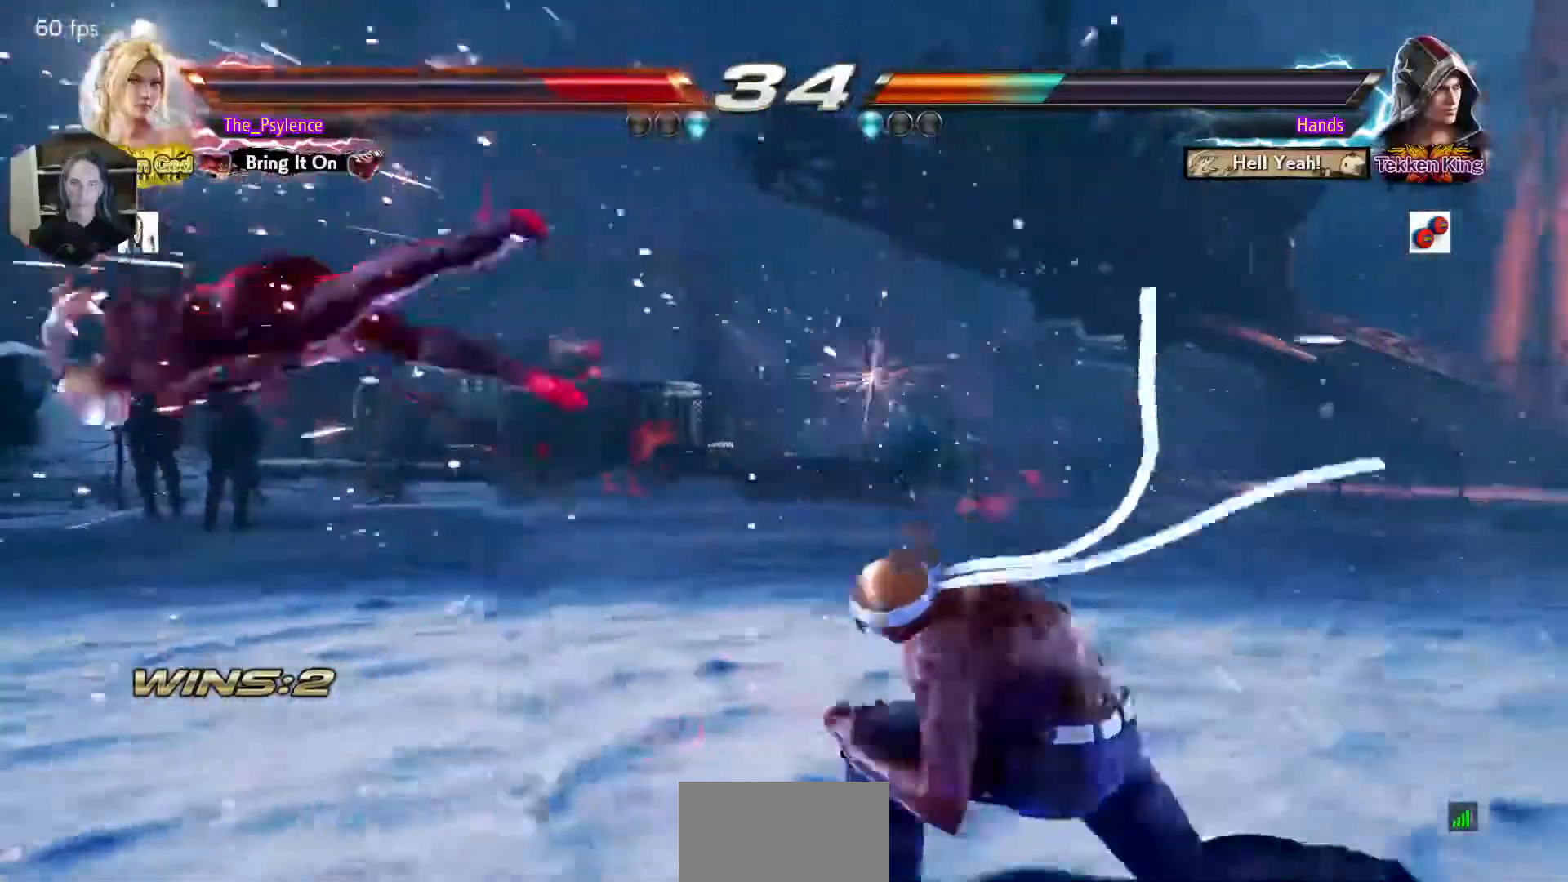
{"buttons": [], "events": []}
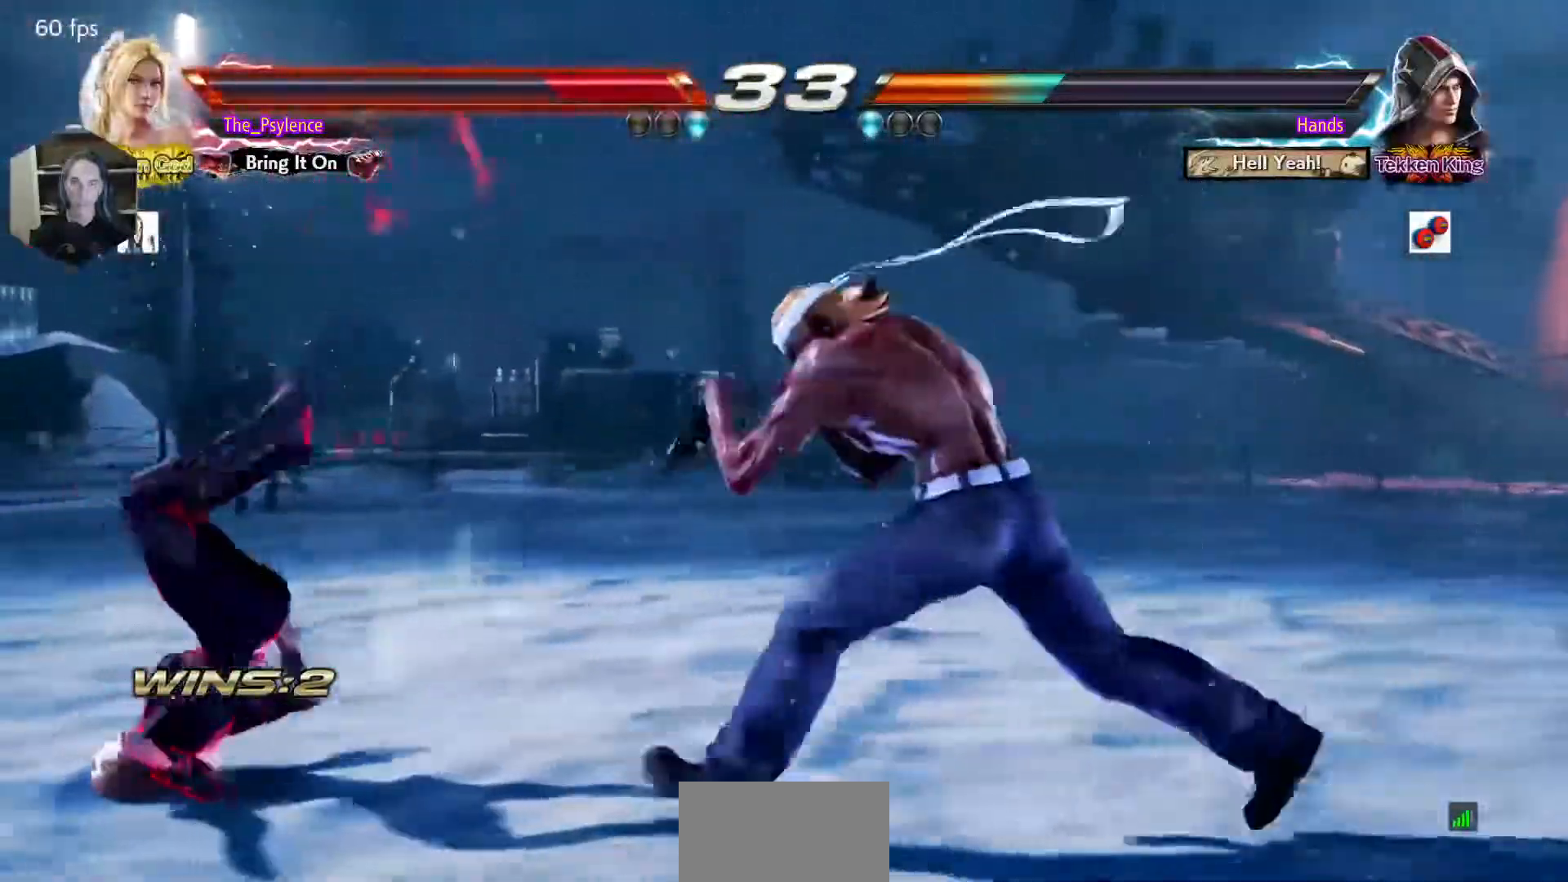
{"buttons": [], "events": [[83, "TRIANGLE", "down"], [117, "SQUARE", "down"], [133, "SQUARE", "up"], [150, "SQUARE", "down"], [150, "TRIANGLE", "up"], [167, "SQUARE", "up"], [250, "TRIANGLE", "down"], [283, "SQUARE", "down"], [333, "SQUARE", "up"], [333, "TRIANGLE", "up"]]}